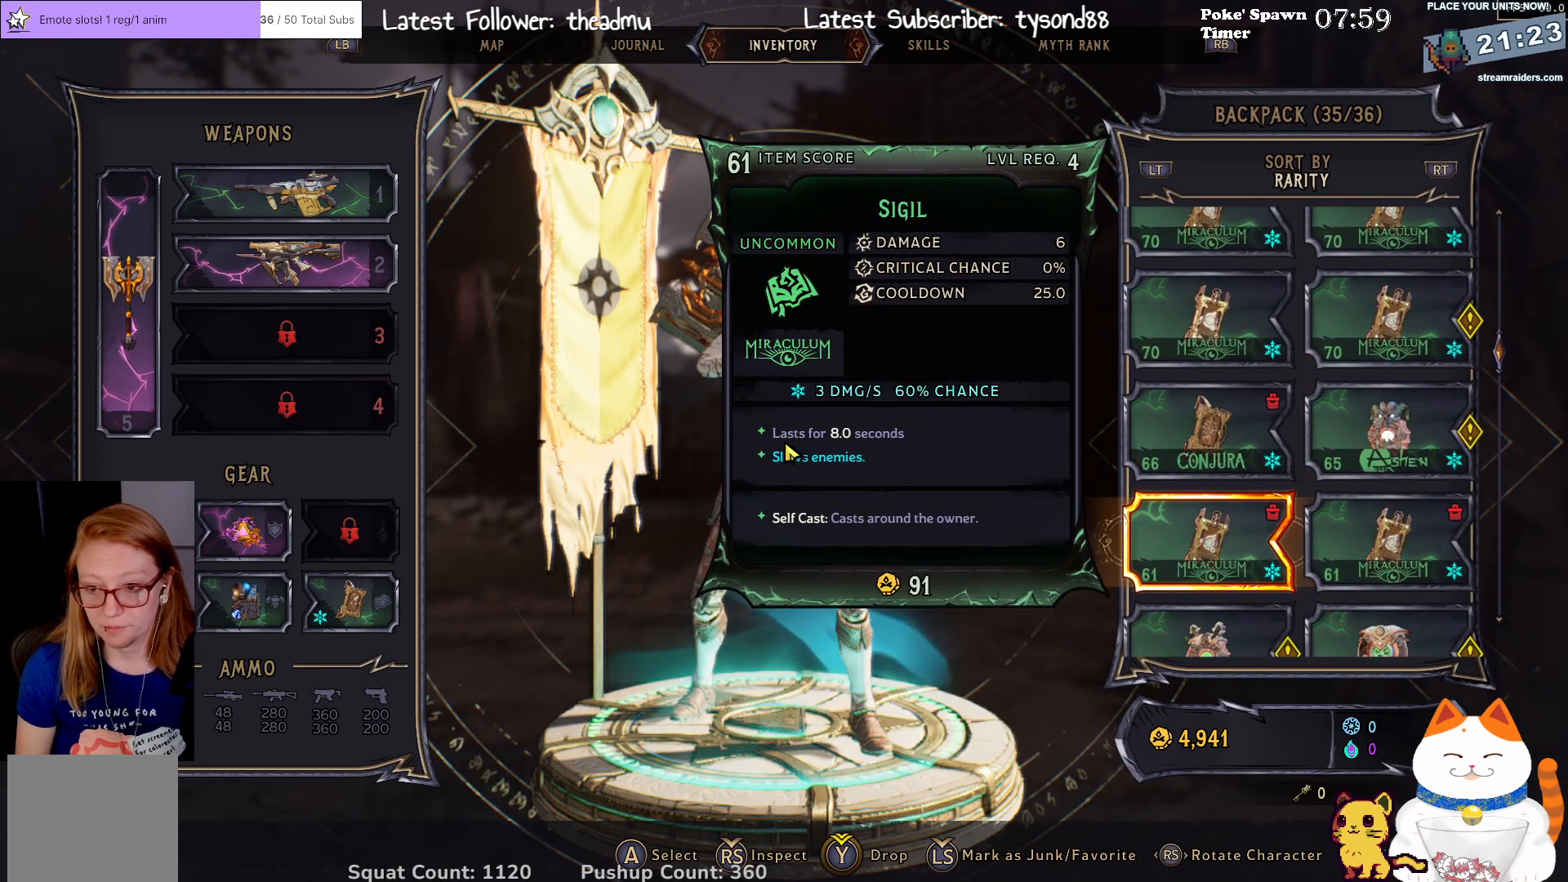
Gameplay with a controller (Xbox layout); each line is a JSON object with the inputs held at the frame after it. "events" lists button and stick changes between this image and that frame as [ms after this image, input, new state], when the widget could be followed in between.
{"buttons": ["DPAD_DOWN"], "left_stick": "center", "right_stick": "center", "events": []}
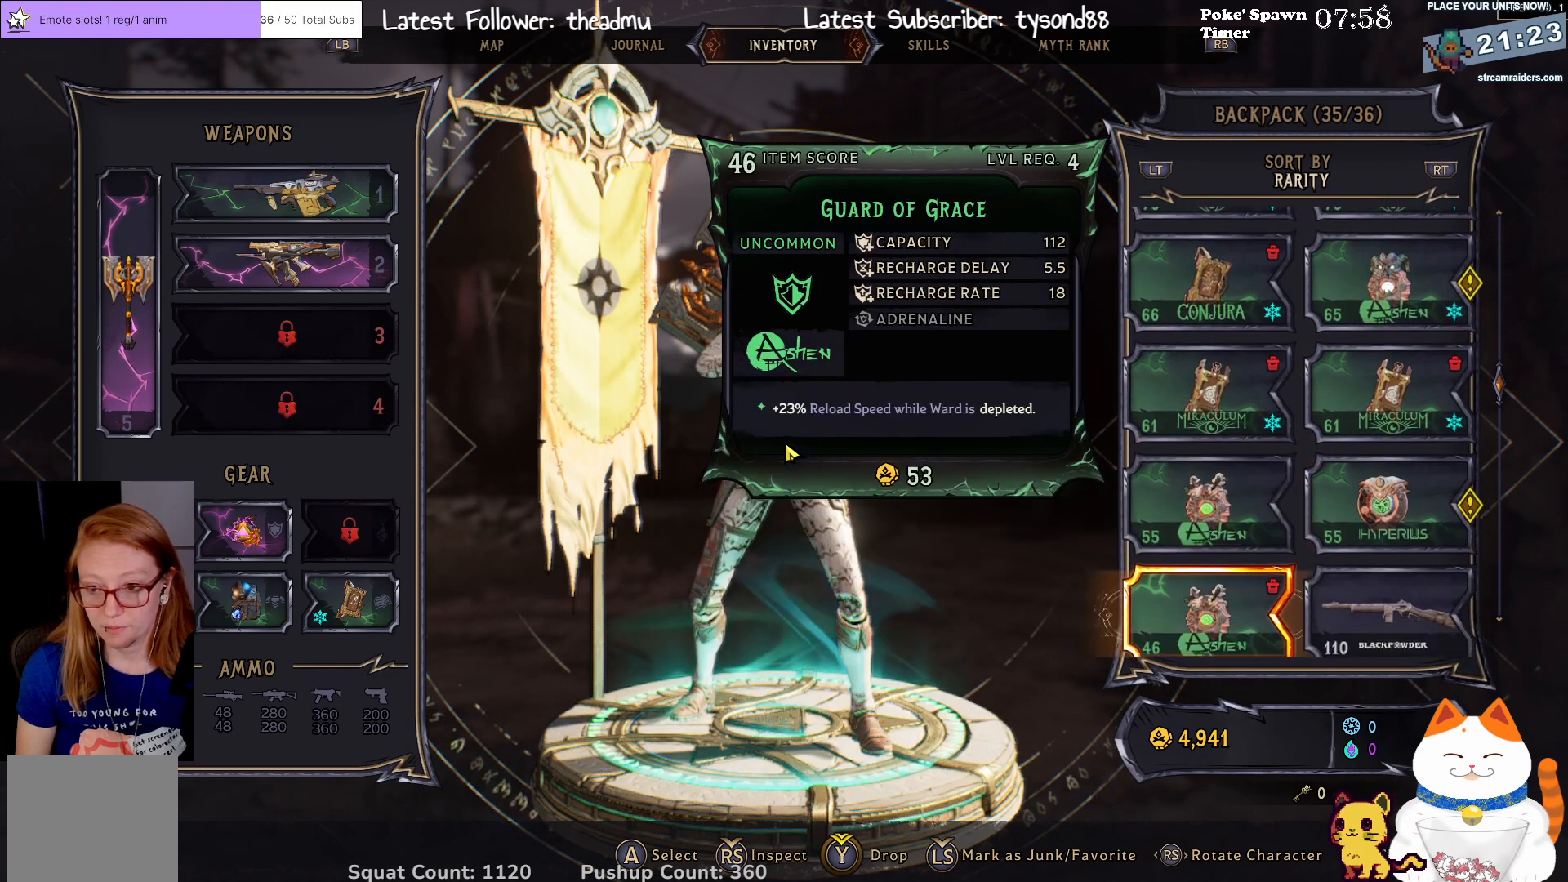
{"buttons": ["DPAD_DOWN"], "left_stick": "center", "right_stick": "center", "events": []}
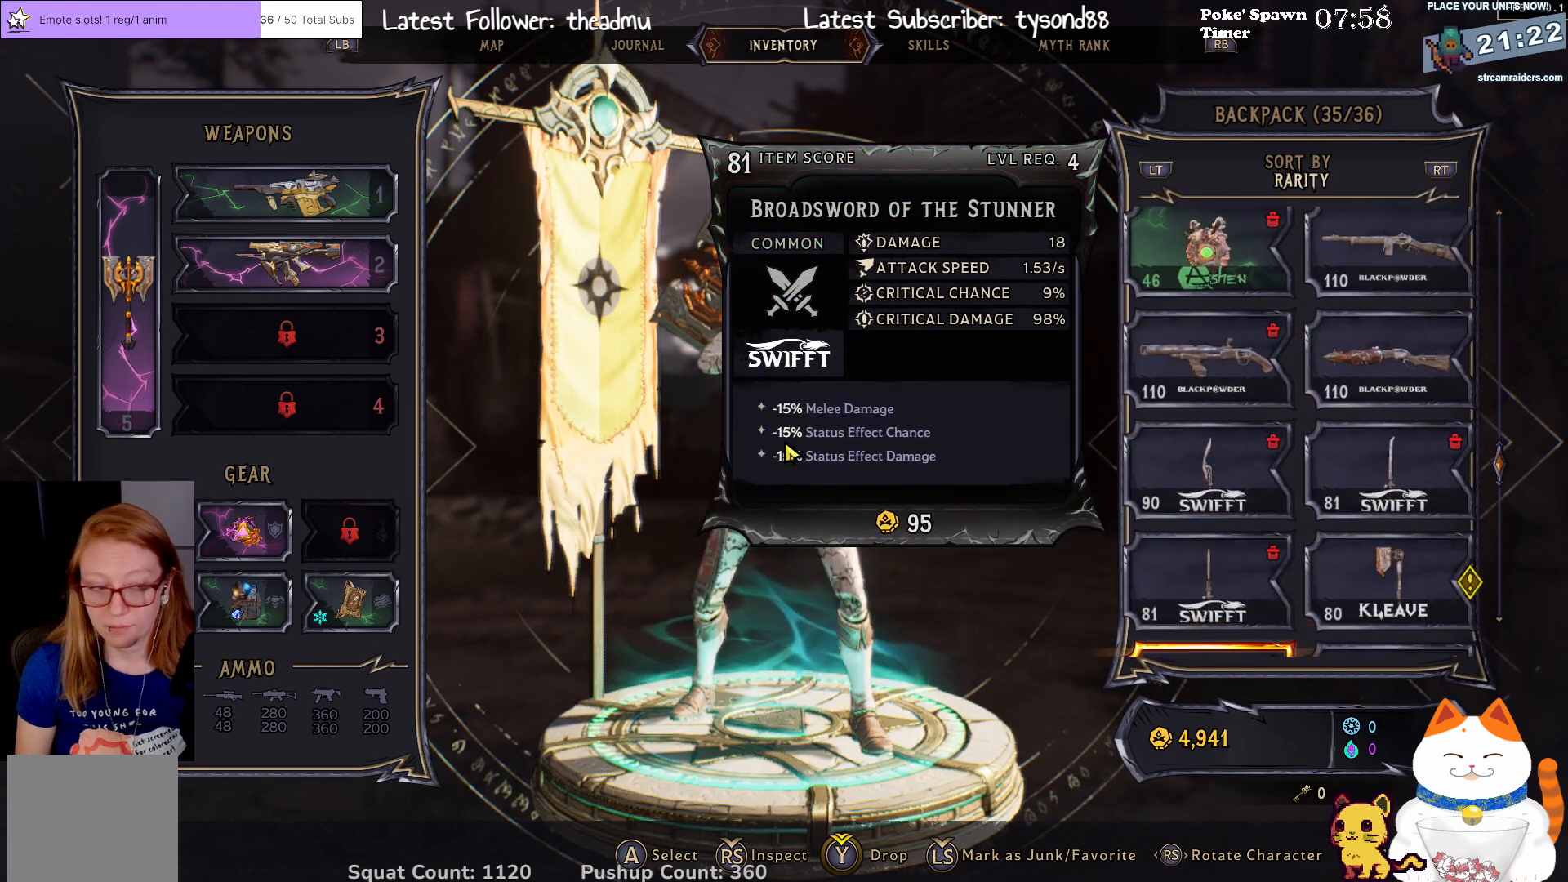
{"buttons": ["DPAD_DOWN"], "left_stick": "center", "right_stick": "center", "events": []}
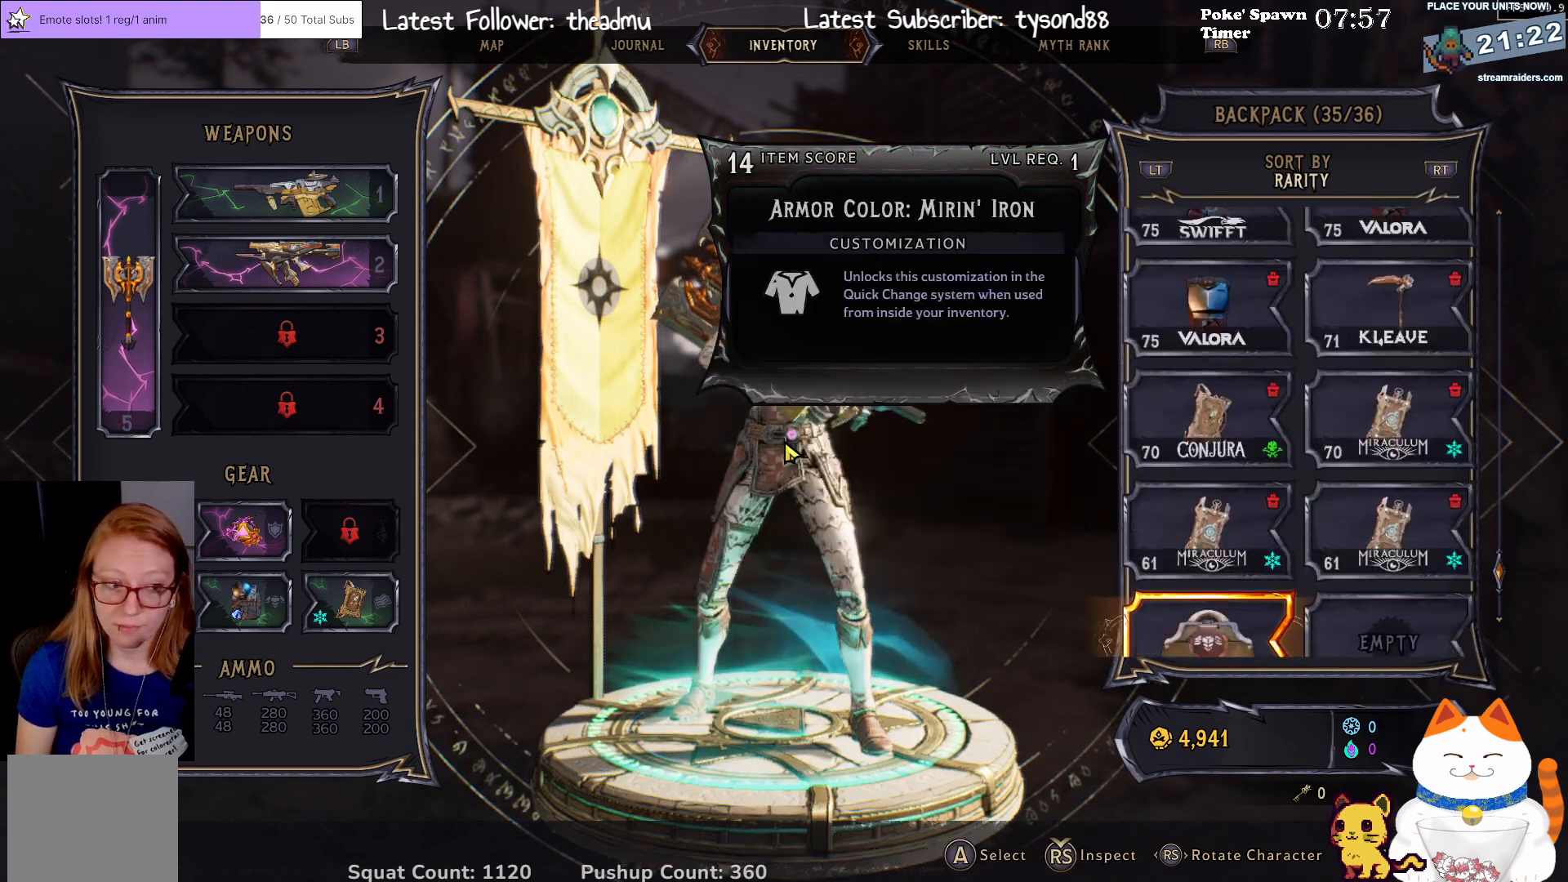
{"buttons": ["DPAD_DOWN"], "left_stick": "center", "right_stick": "center", "events": []}
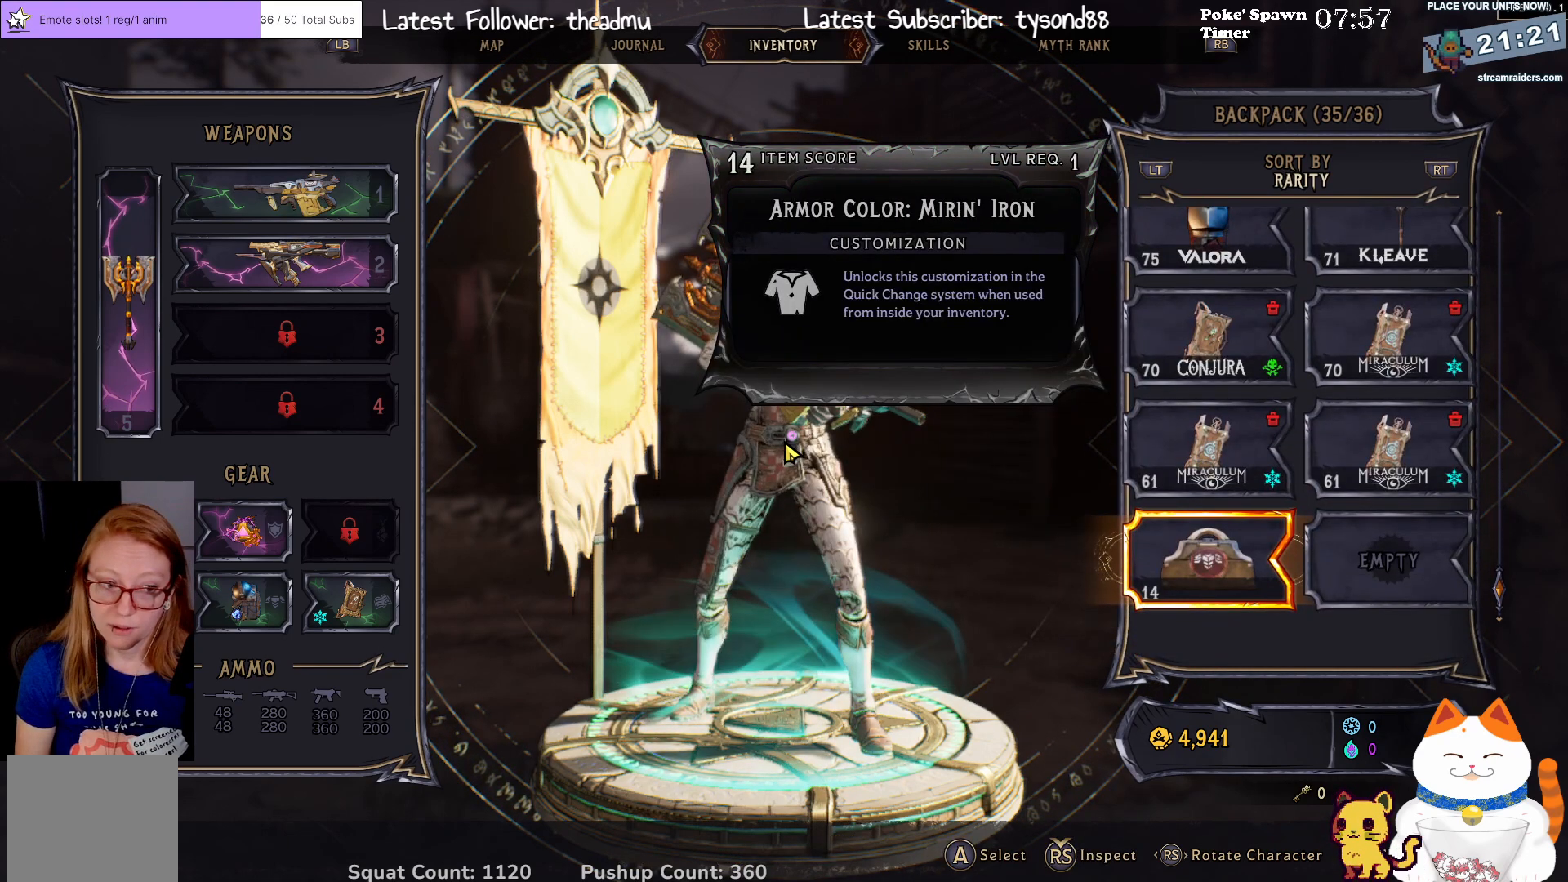
{"buttons": [], "left_stick": "center", "right_stick": "center", "events": [[150, "DPAD_DOWN", "up"]]}
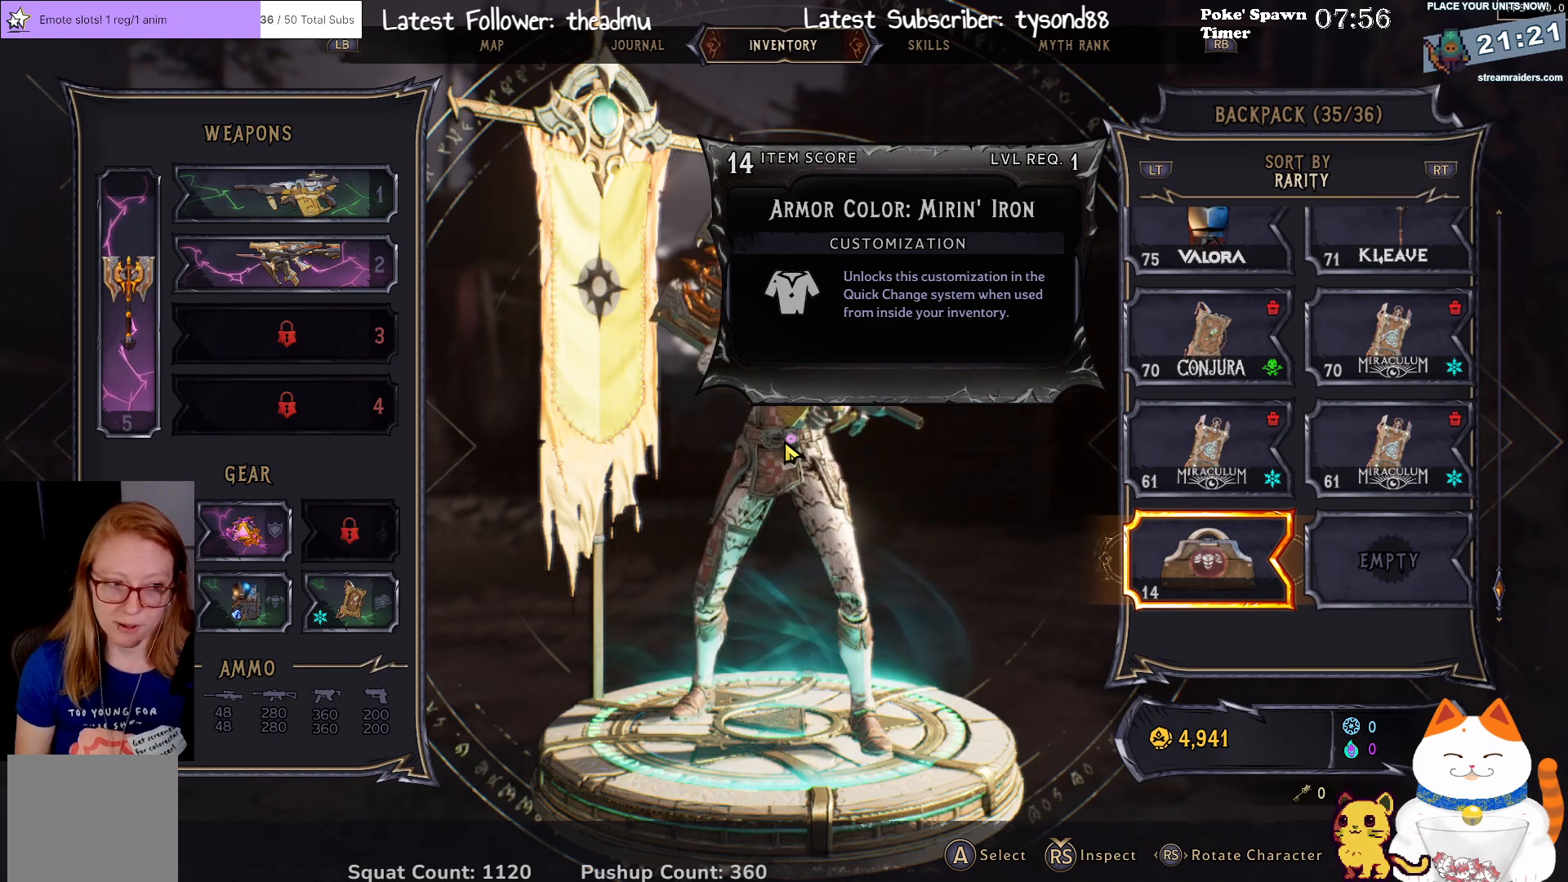
{"buttons": [], "left_stick": "center", "right_stick": "center", "events": []}
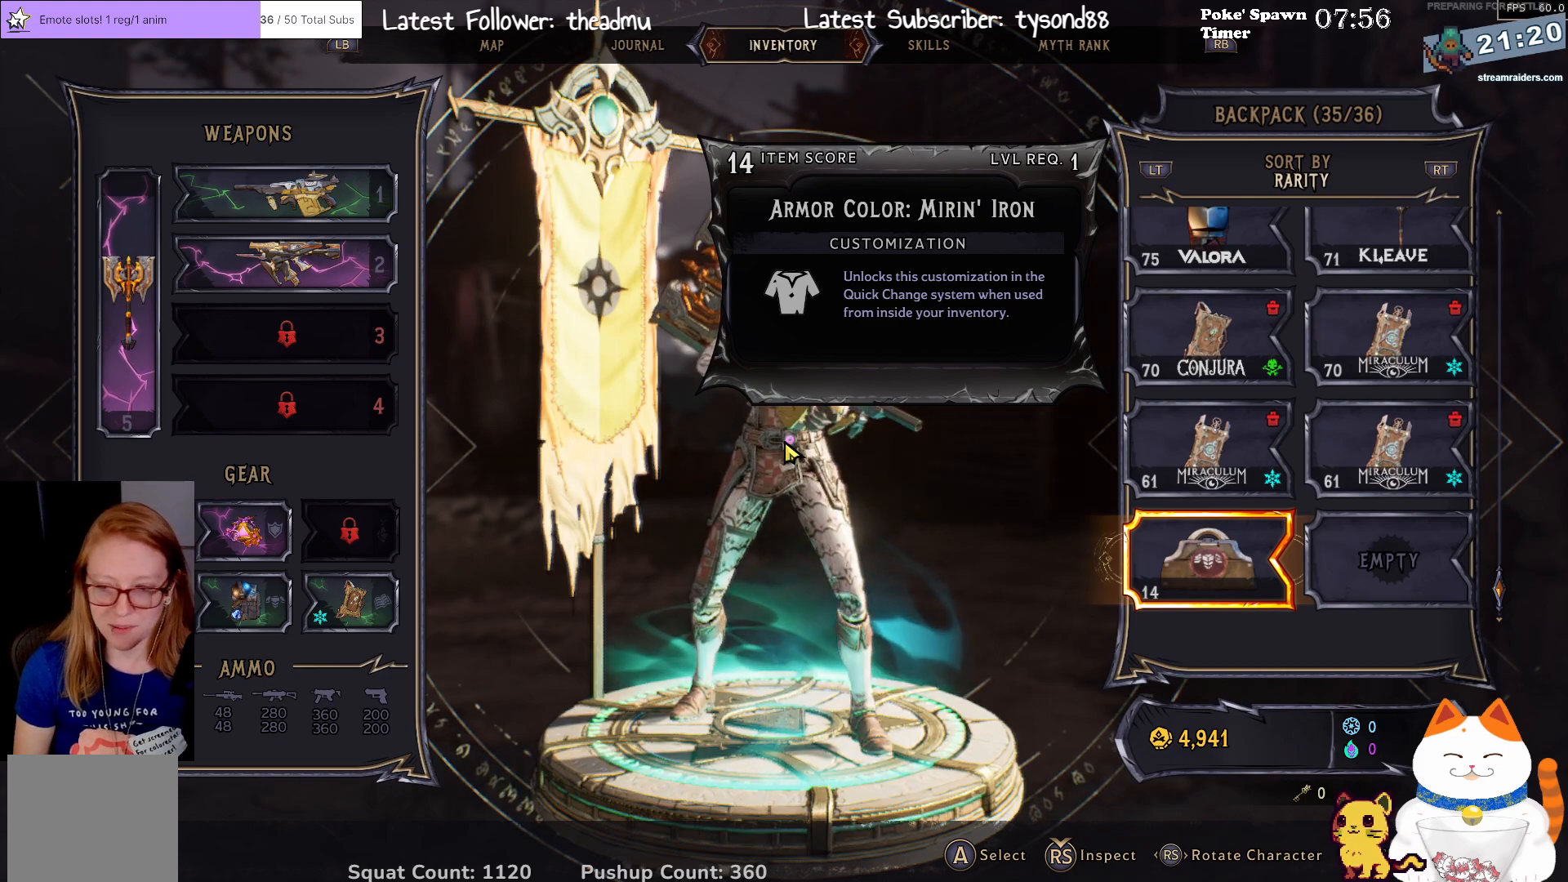
{"buttons": [], "left_stick": "center", "right_stick": "center", "events": []}
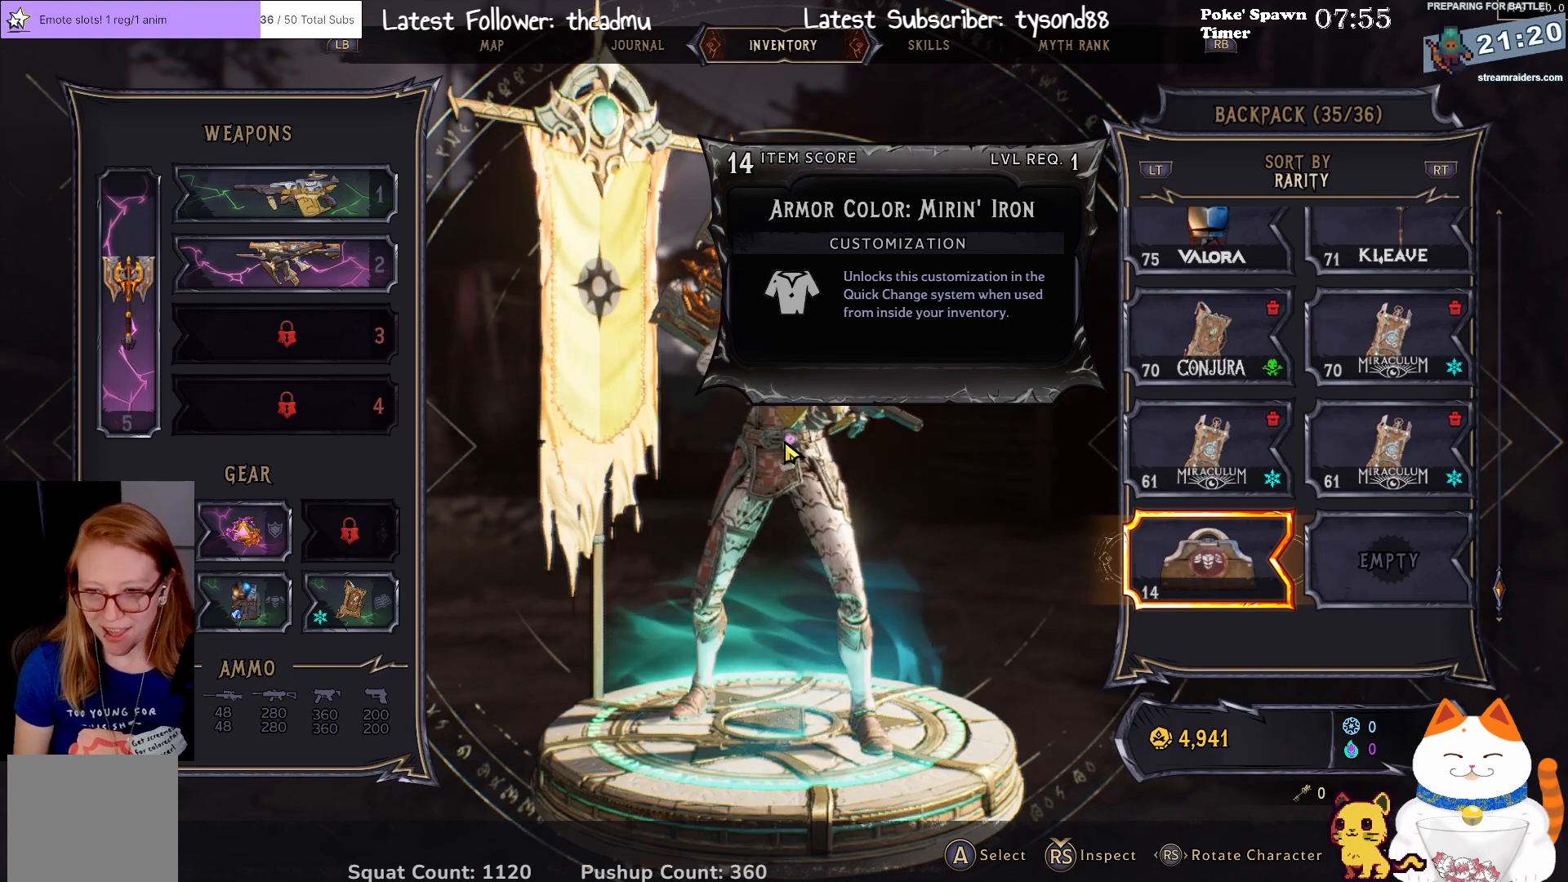
{"buttons": [], "left_stick": "center", "right_stick": "center", "events": []}
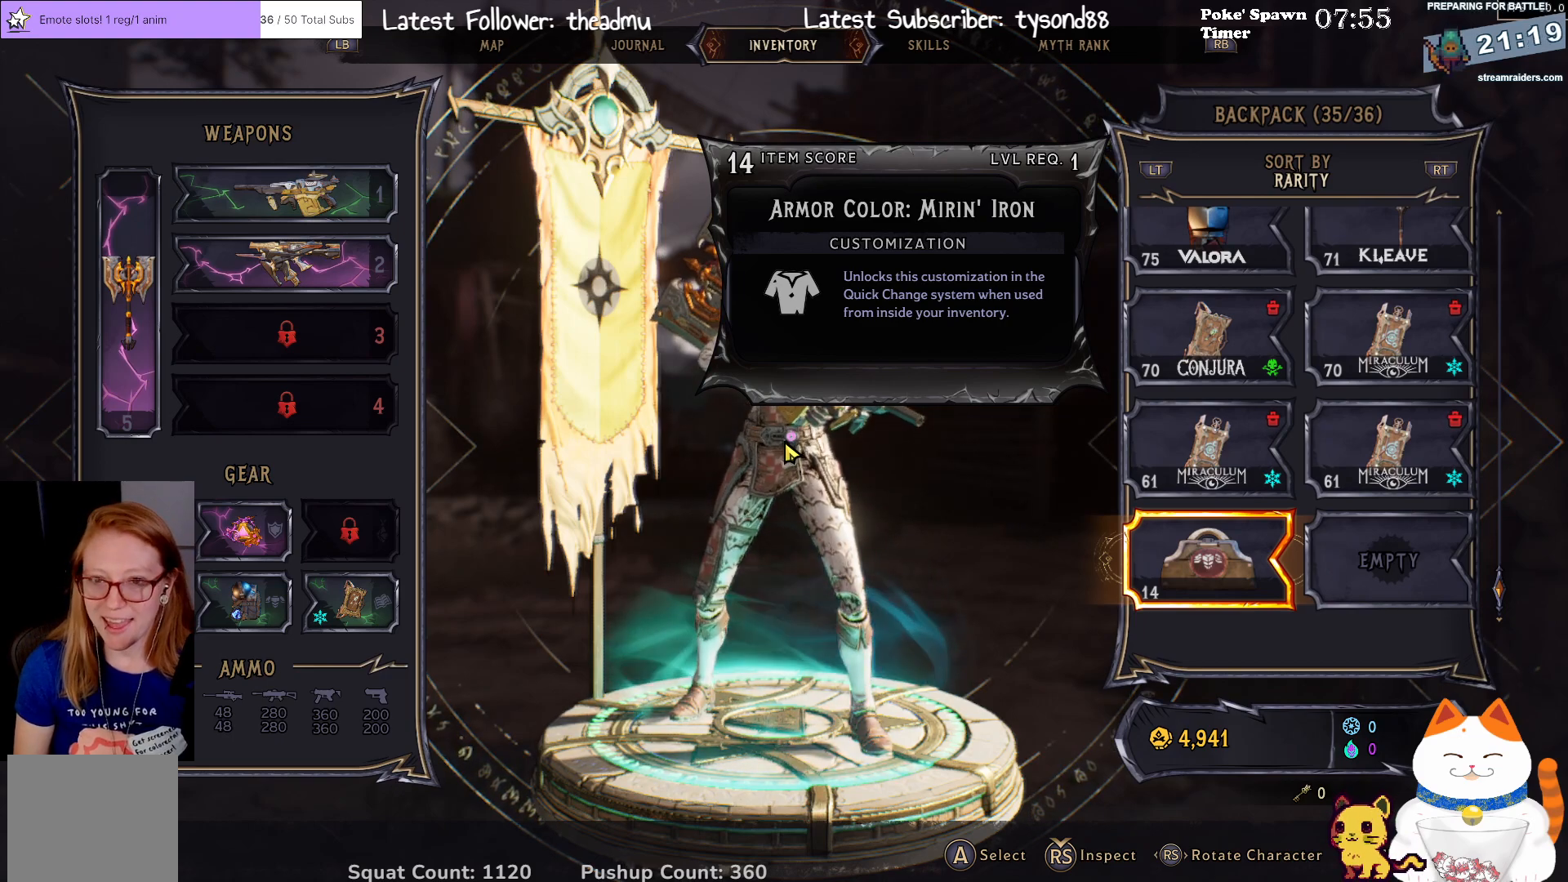
{"buttons": [], "left_stick": "center", "right_stick": "center", "events": []}
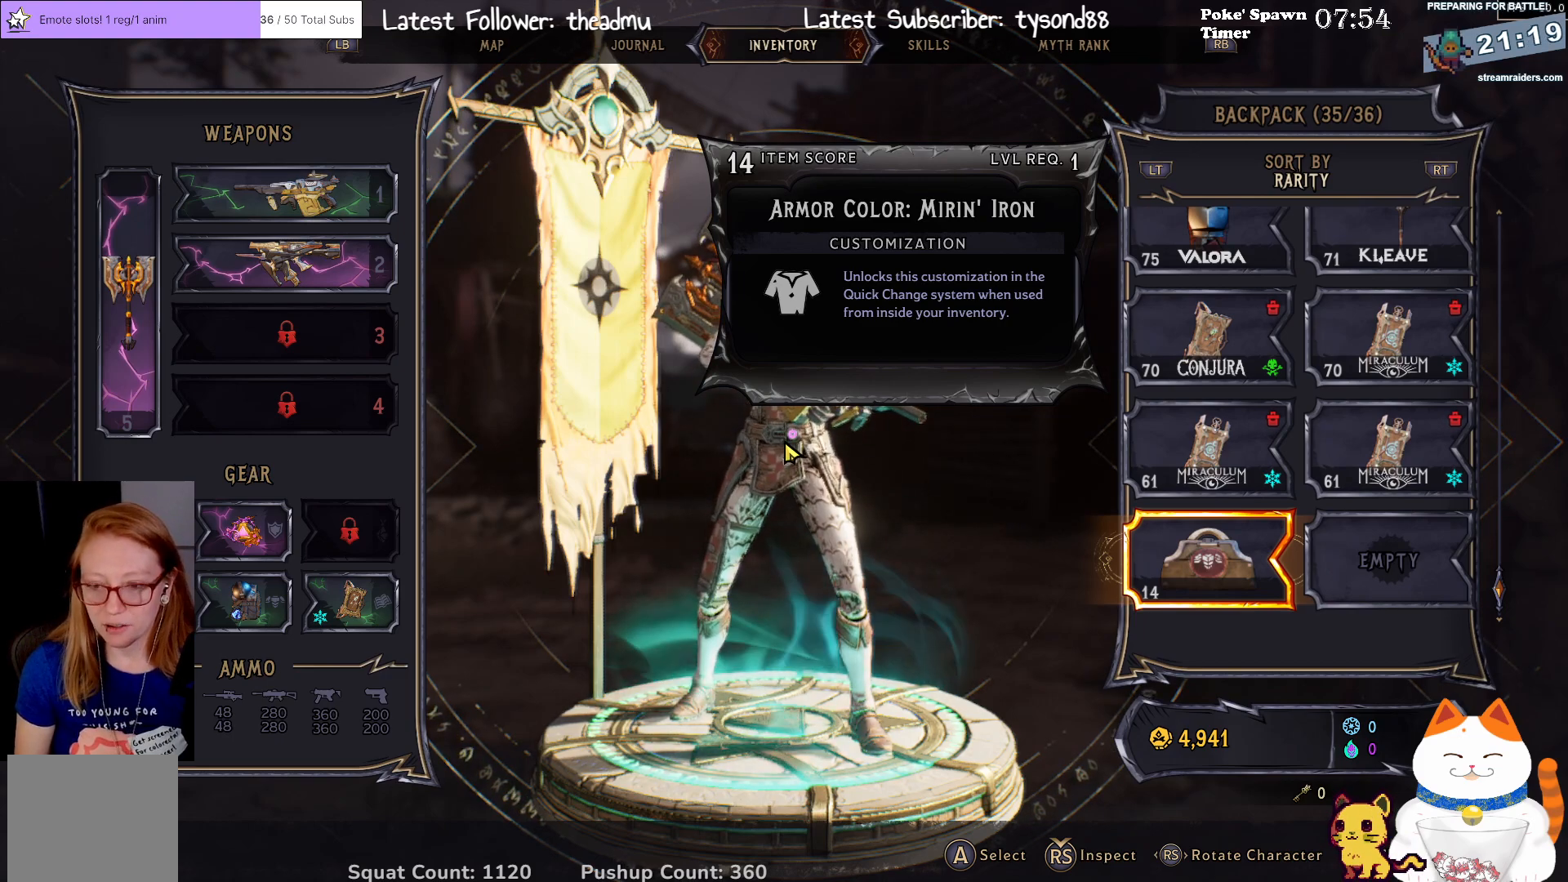
{"buttons": [], "left_stick": "center", "right_stick": "center", "events": []}
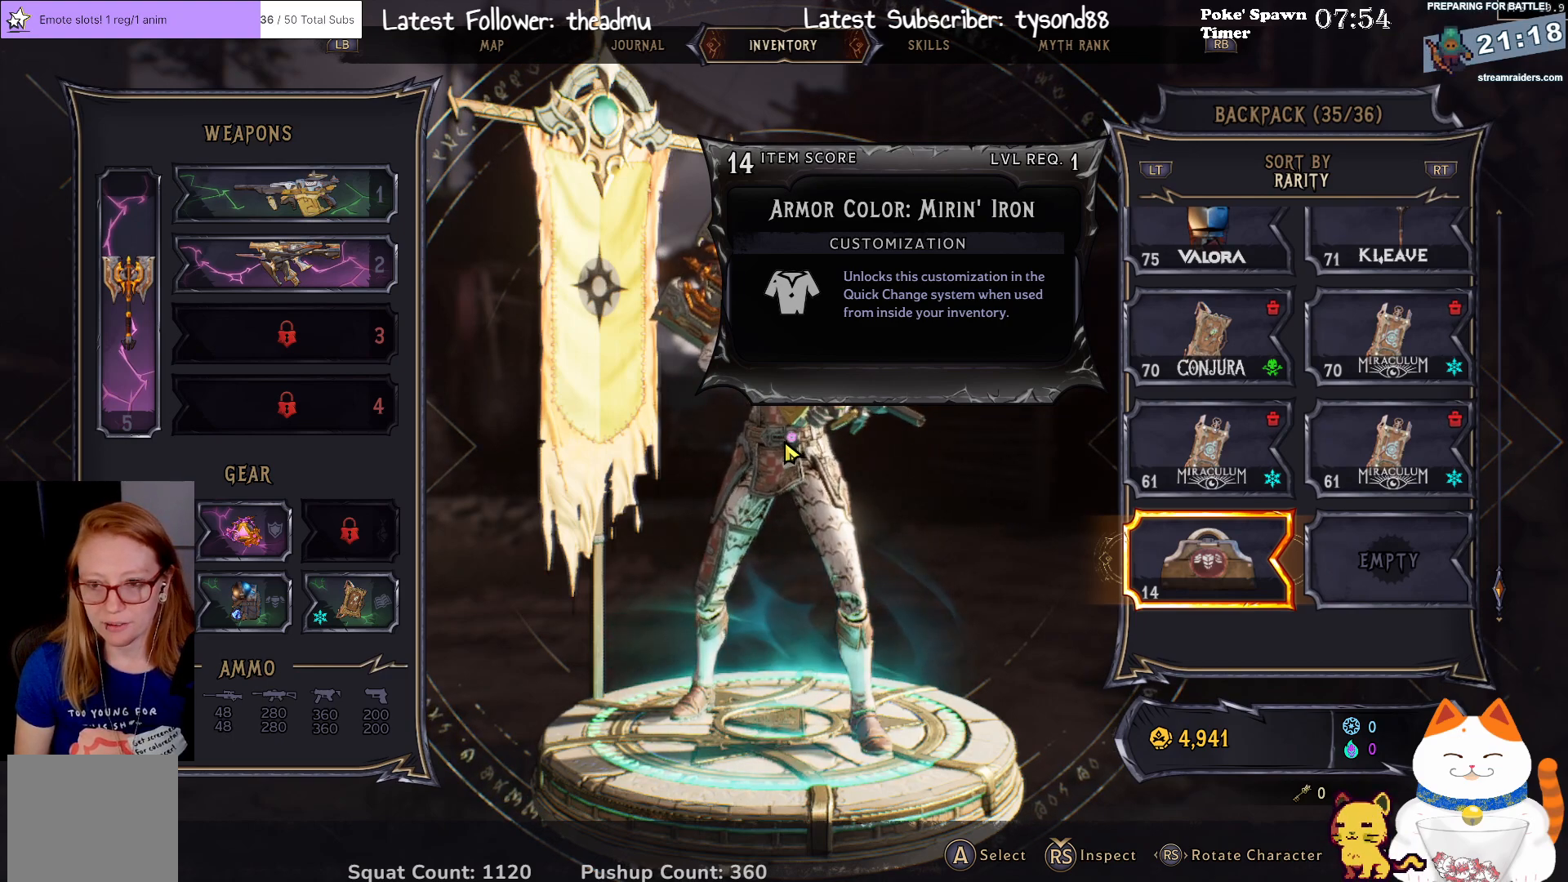
{"buttons": [], "left_stick": "center", "right_stick": "center", "events": [[83, "A", "down"], [133, "A", "up"]]}
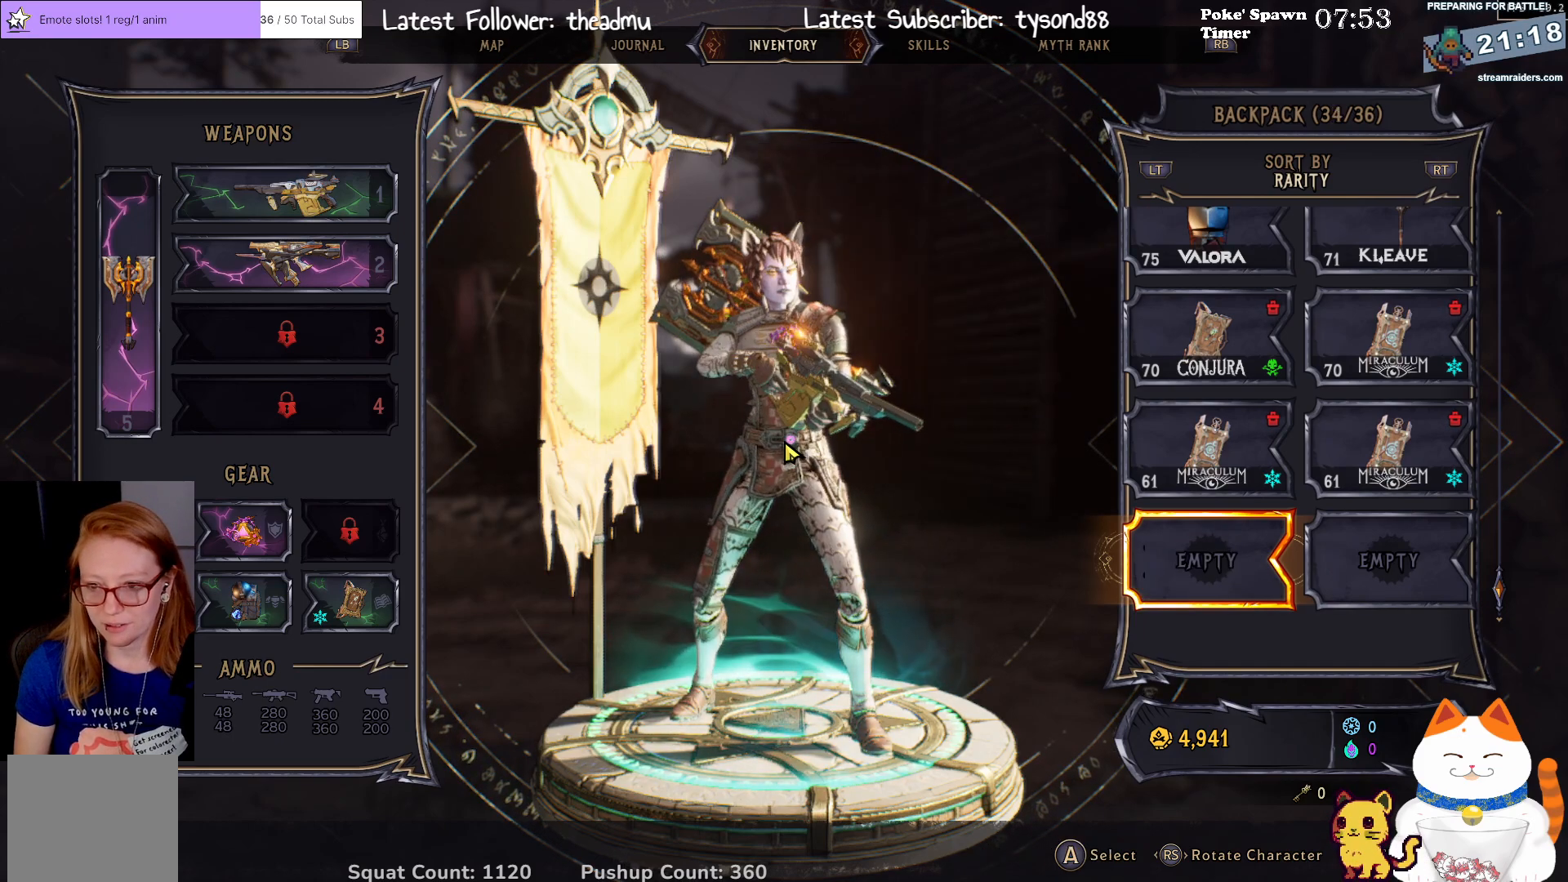
{"buttons": [], "left_stick": "center", "right_stick": "center", "events": [[217, "DPAD_UP", "down"], [317, "DPAD_UP", "up"]]}
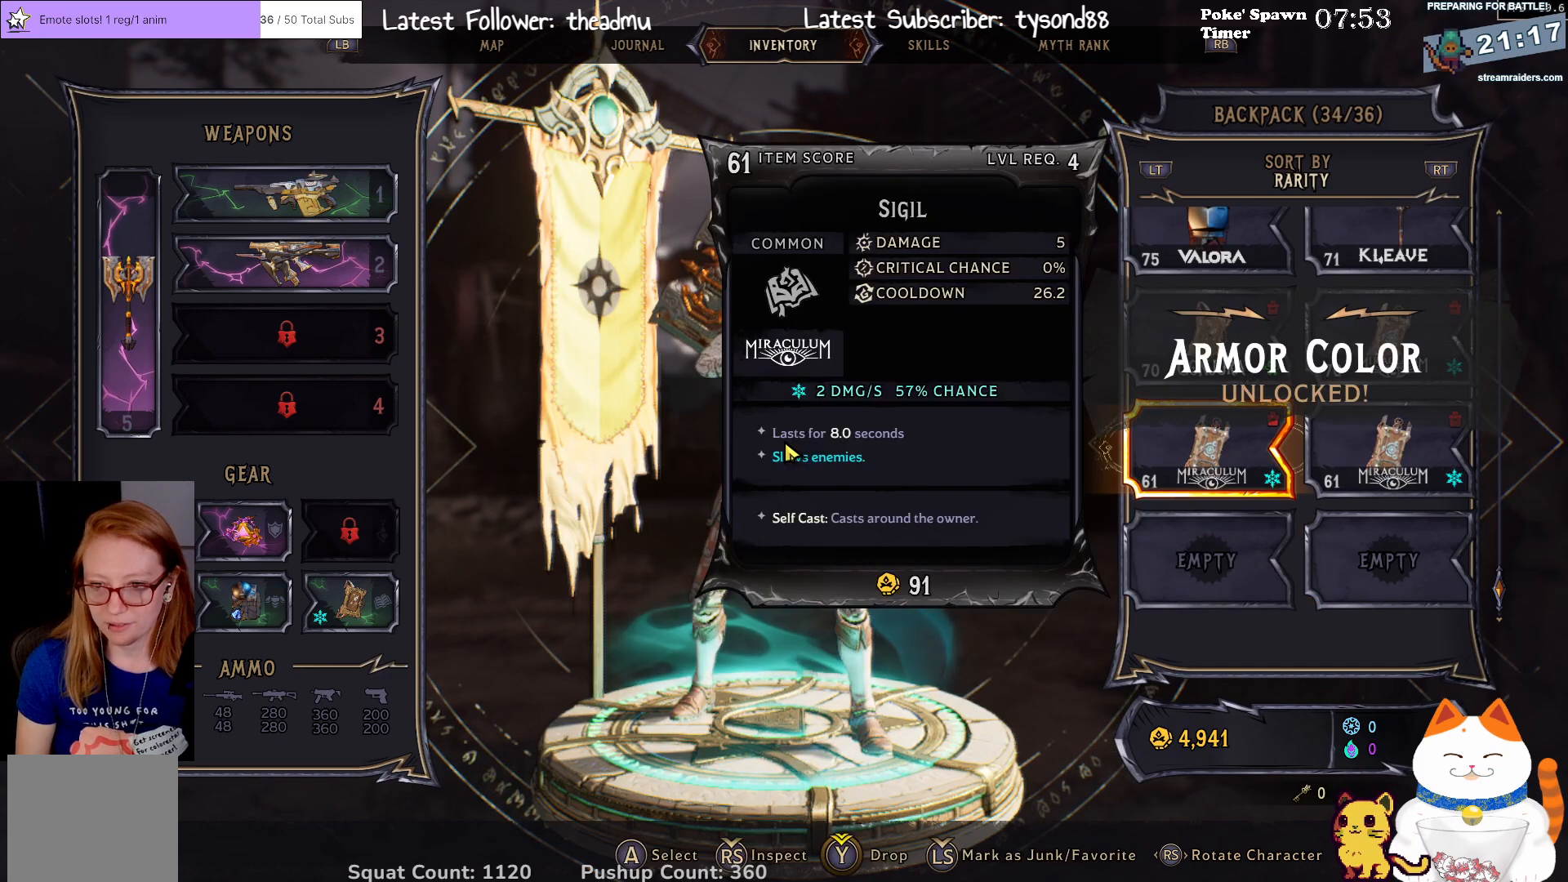
{"buttons": [], "left_stick": "center", "right_stick": "center", "events": []}
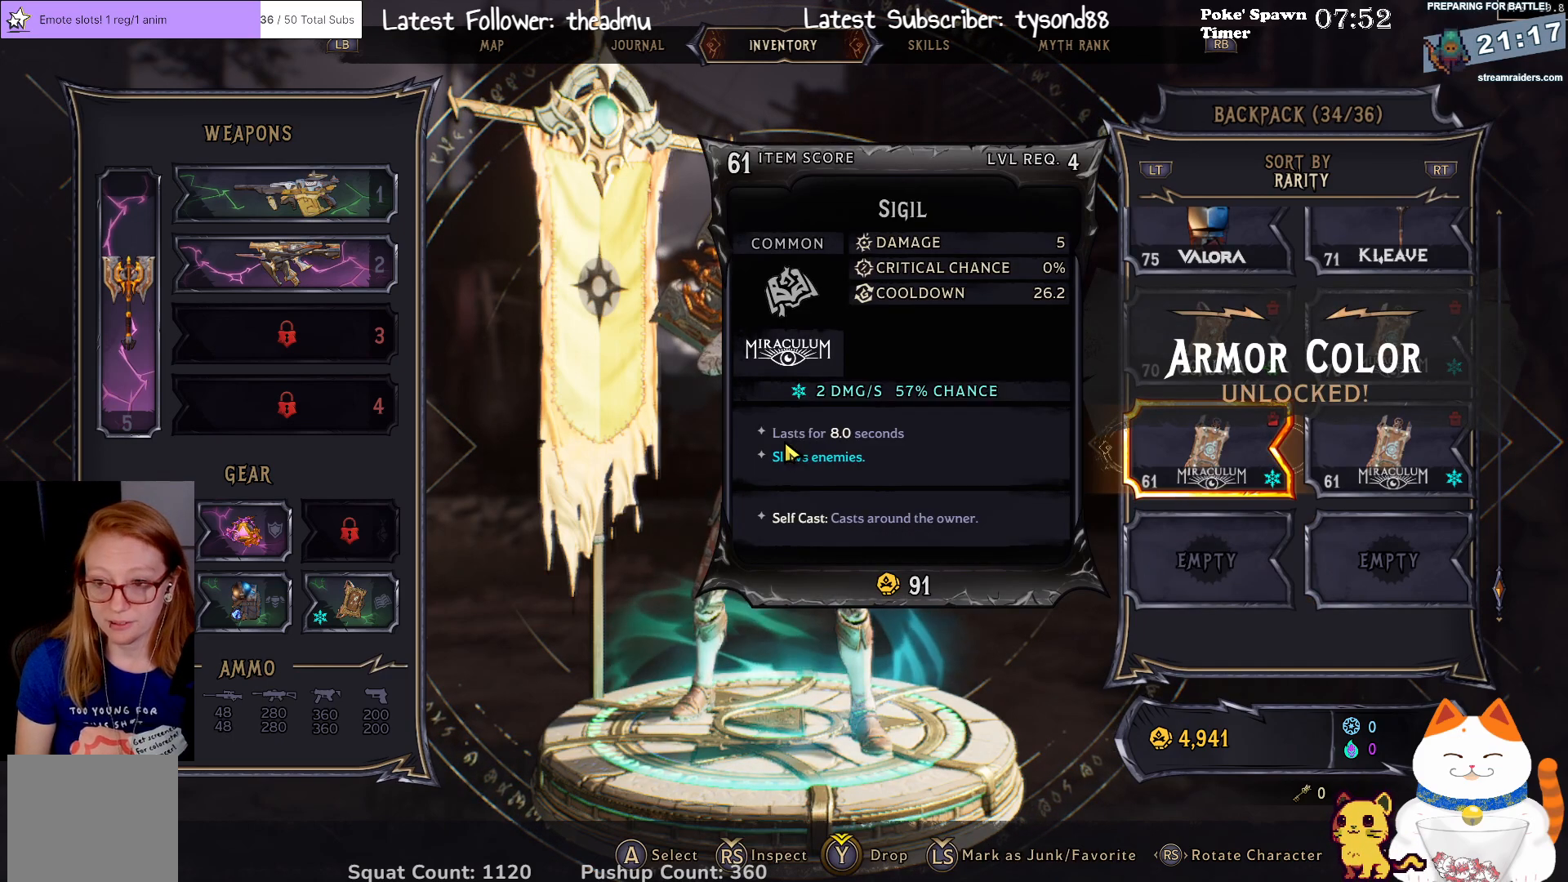
{"buttons": [], "left_stick": "center", "right_stick": "center", "events": []}
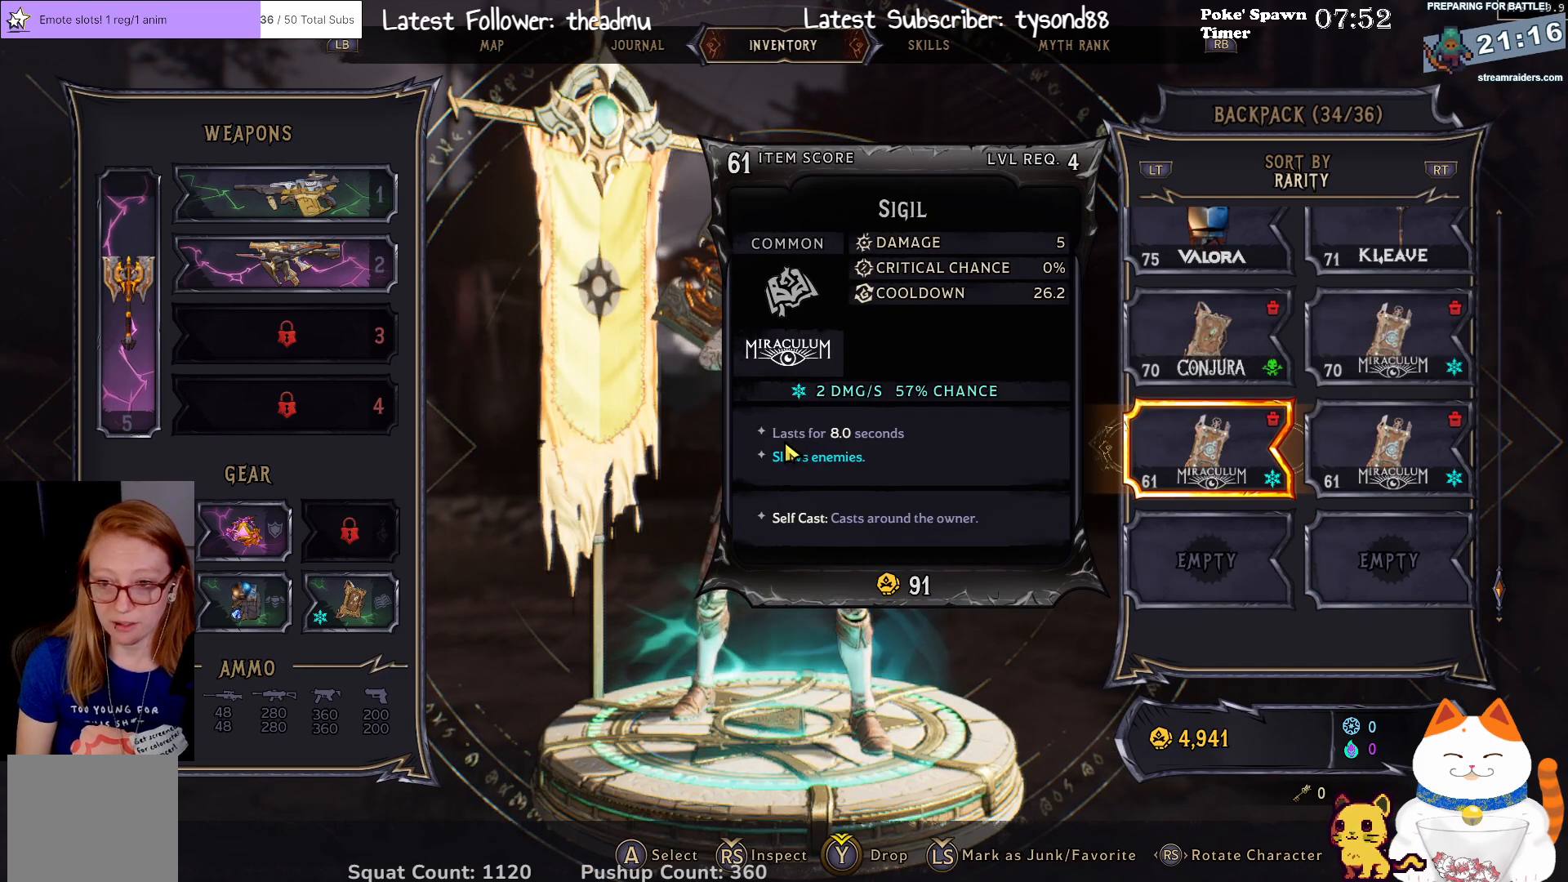
{"buttons": [], "left_stick": "center", "right_stick": "center", "events": [[250, "DPAD_RIGHT", "down"], [350, "DPAD_RIGHT", "up"]]}
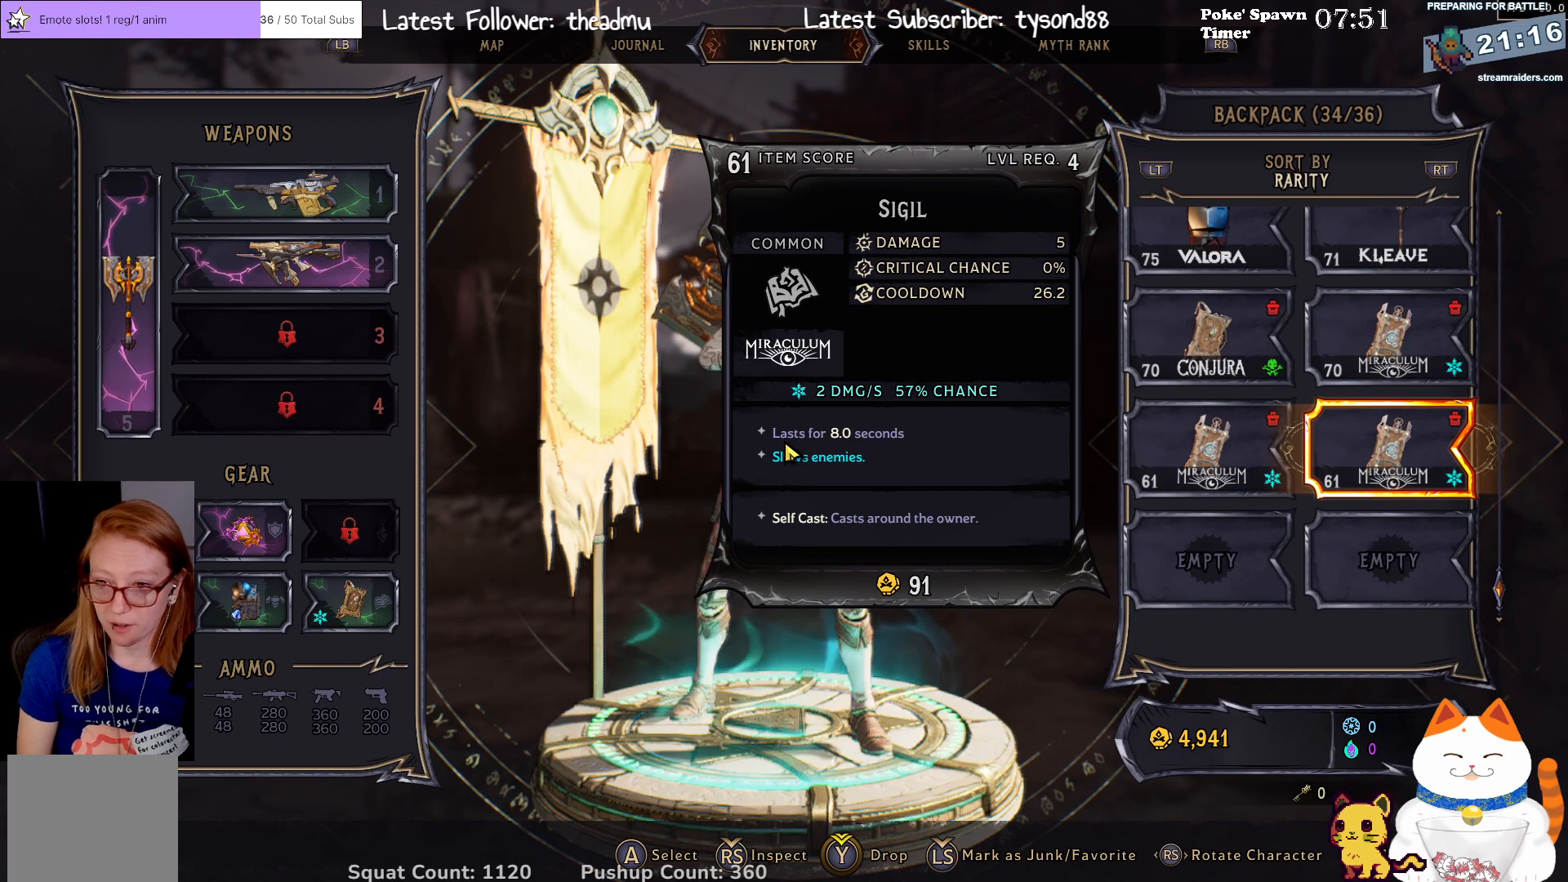
{"buttons": [], "left_stick": "center", "right_stick": "center", "events": [[233, "DPAD_LEFT", "down"], [433, "DPAD_LEFT", "up"]]}
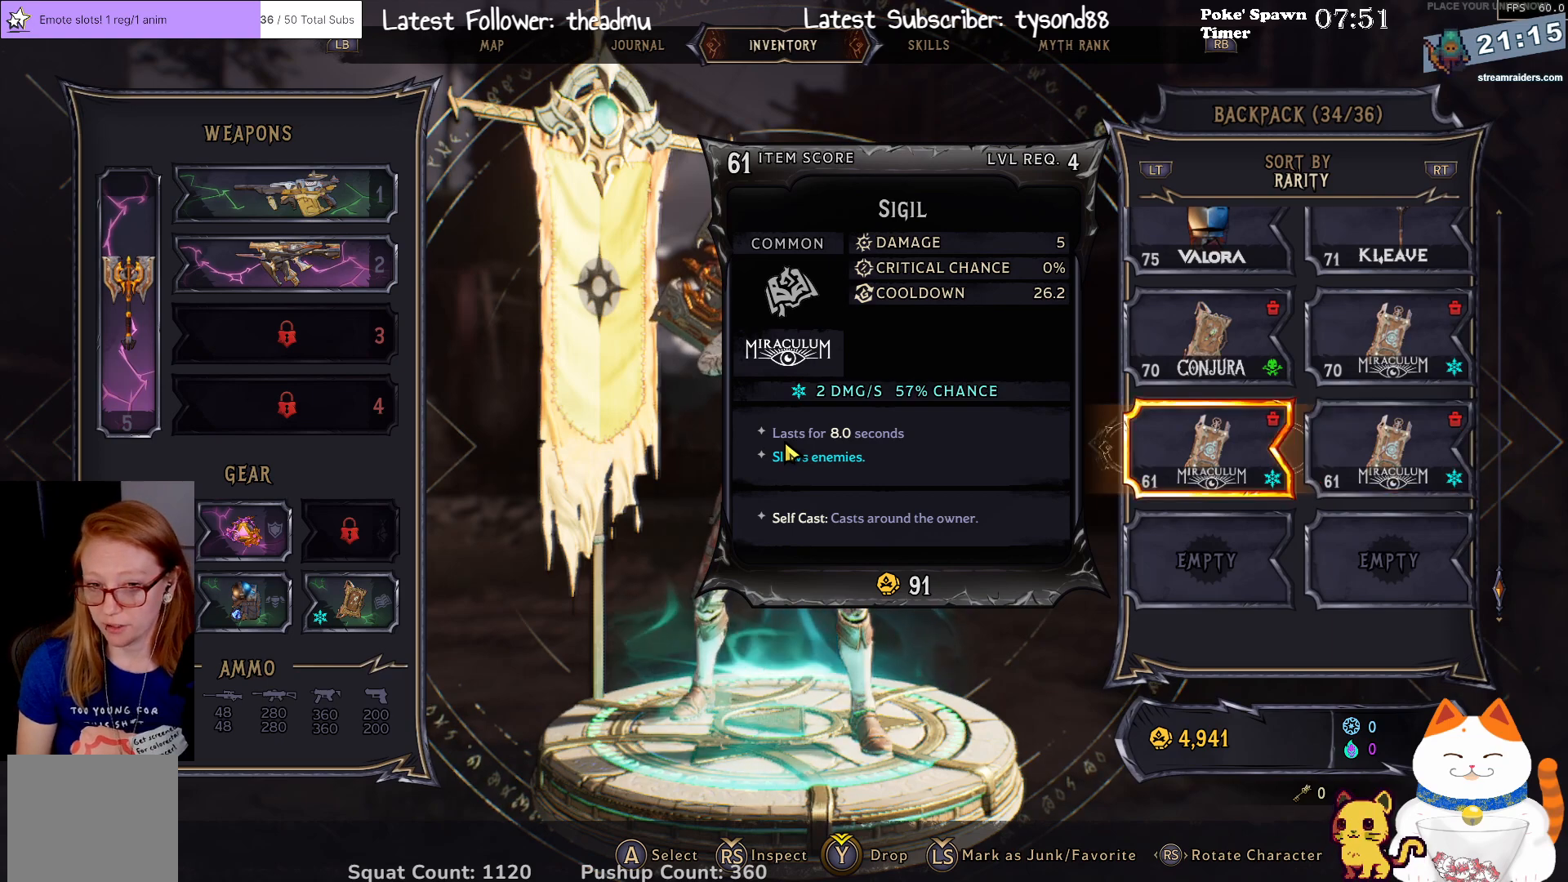
{"buttons": [], "left_stick": "center", "right_stick": "center", "events": [[167, "DPAD_RIGHT", "down"], [317, "DPAD_RIGHT", "up"]]}
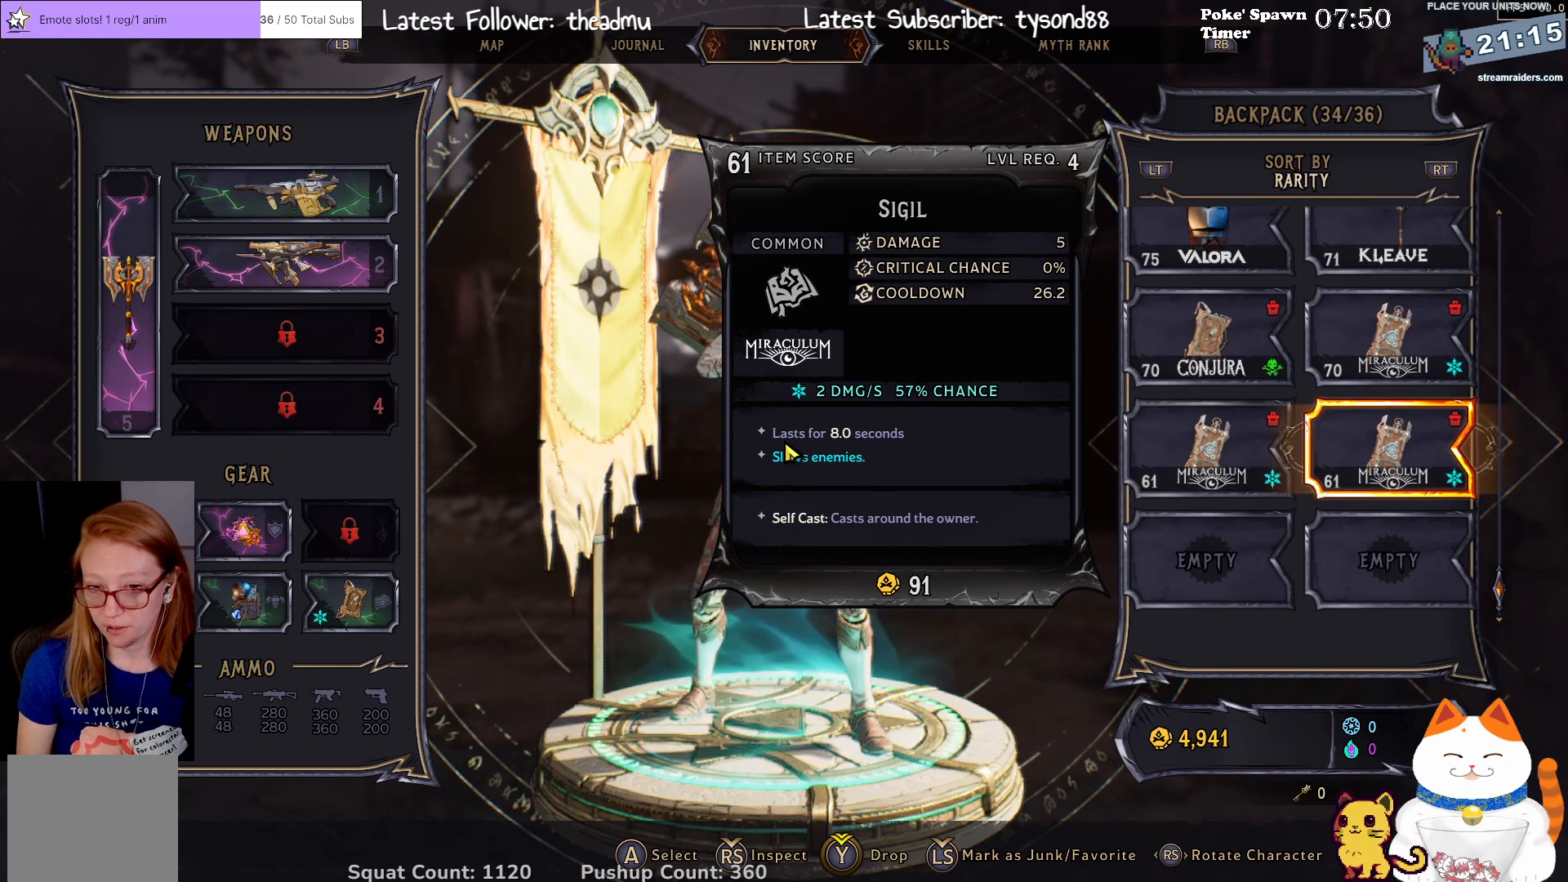
{"buttons": [], "left_stick": "center", "right_stick": "center", "events": [[17, "DPAD_UP", "down"], [167, "DPAD_UP", "up"], [333, "DPAD_LEFT", "down"], [467, "DPAD_LEFT", "up"]]}
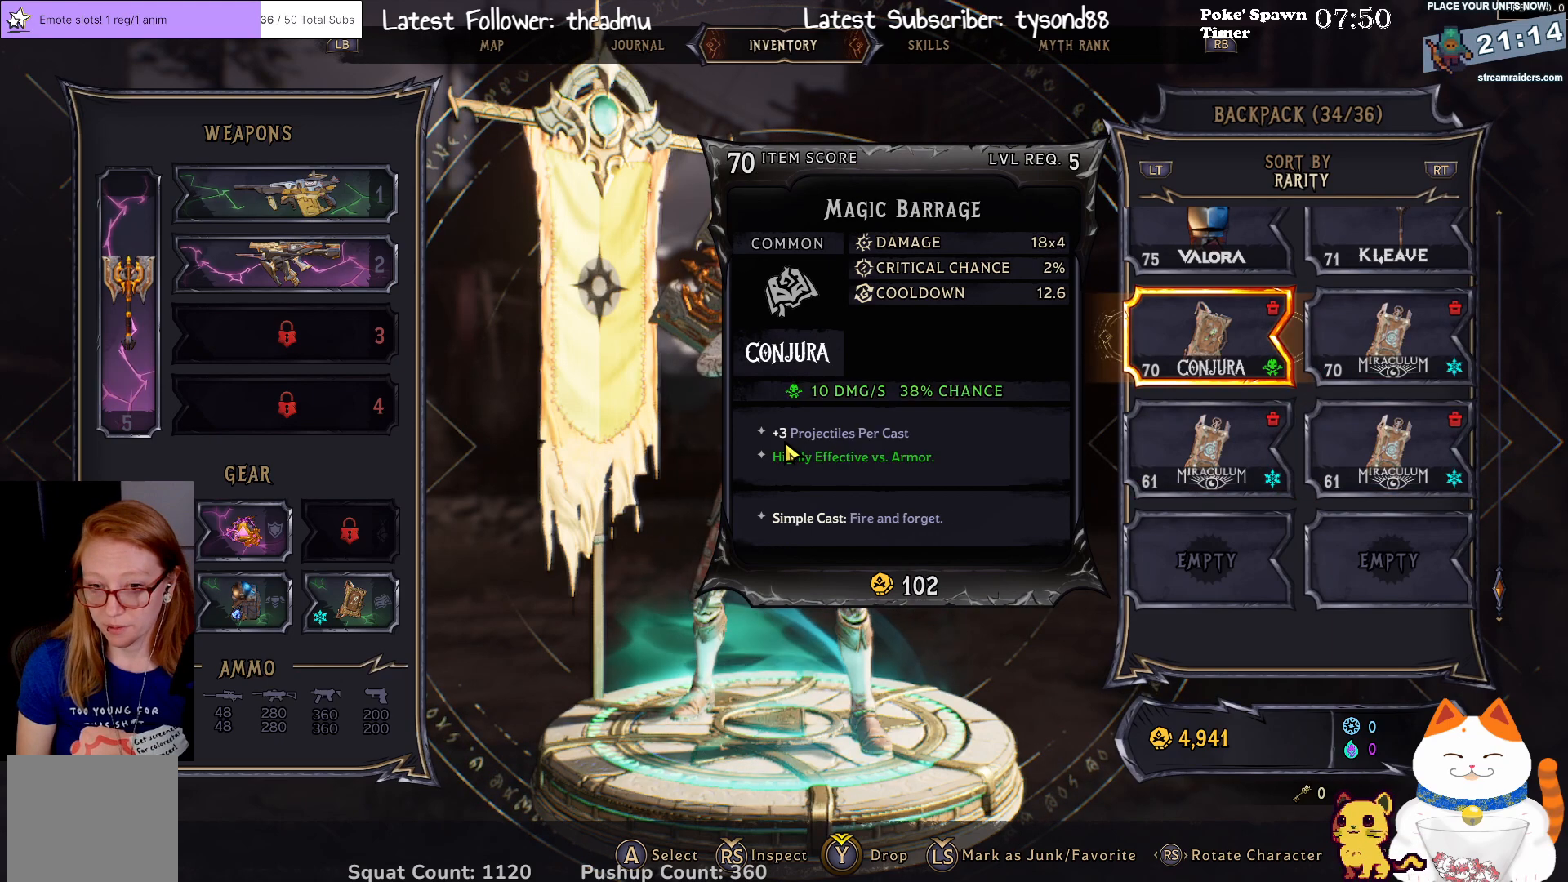
{"buttons": [], "left_stick": "center", "right_stick": "center", "events": [[150, "DPAD_DOWN", "down"], [283, "DPAD_DOWN", "up"]]}
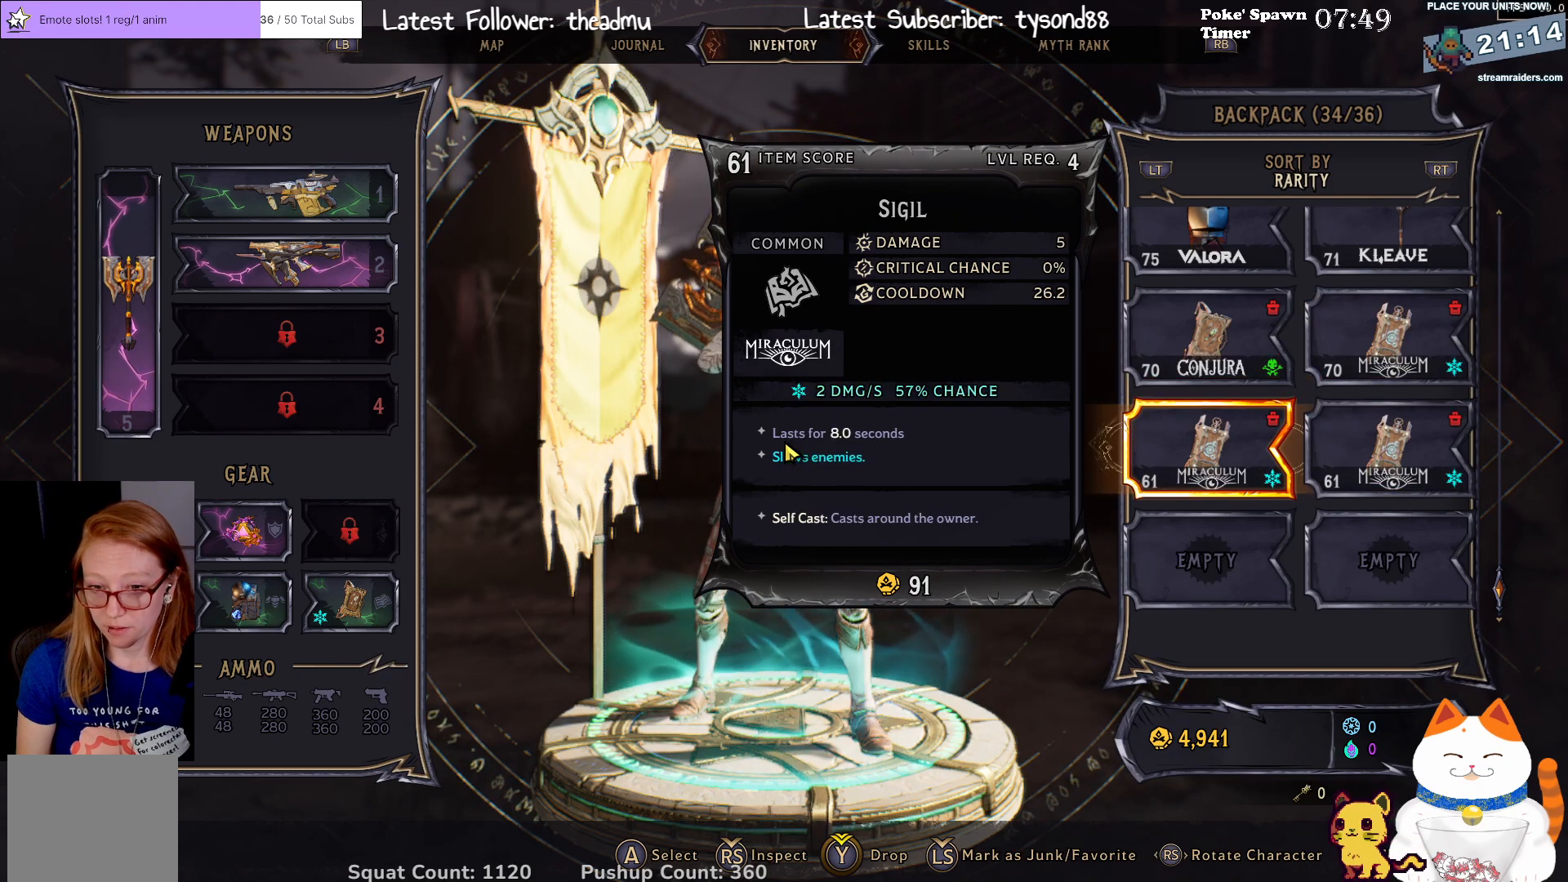
{"buttons": ["Y"], "left_stick": "center", "right_stick": "center", "events": [[233, "Y", "down"]]}
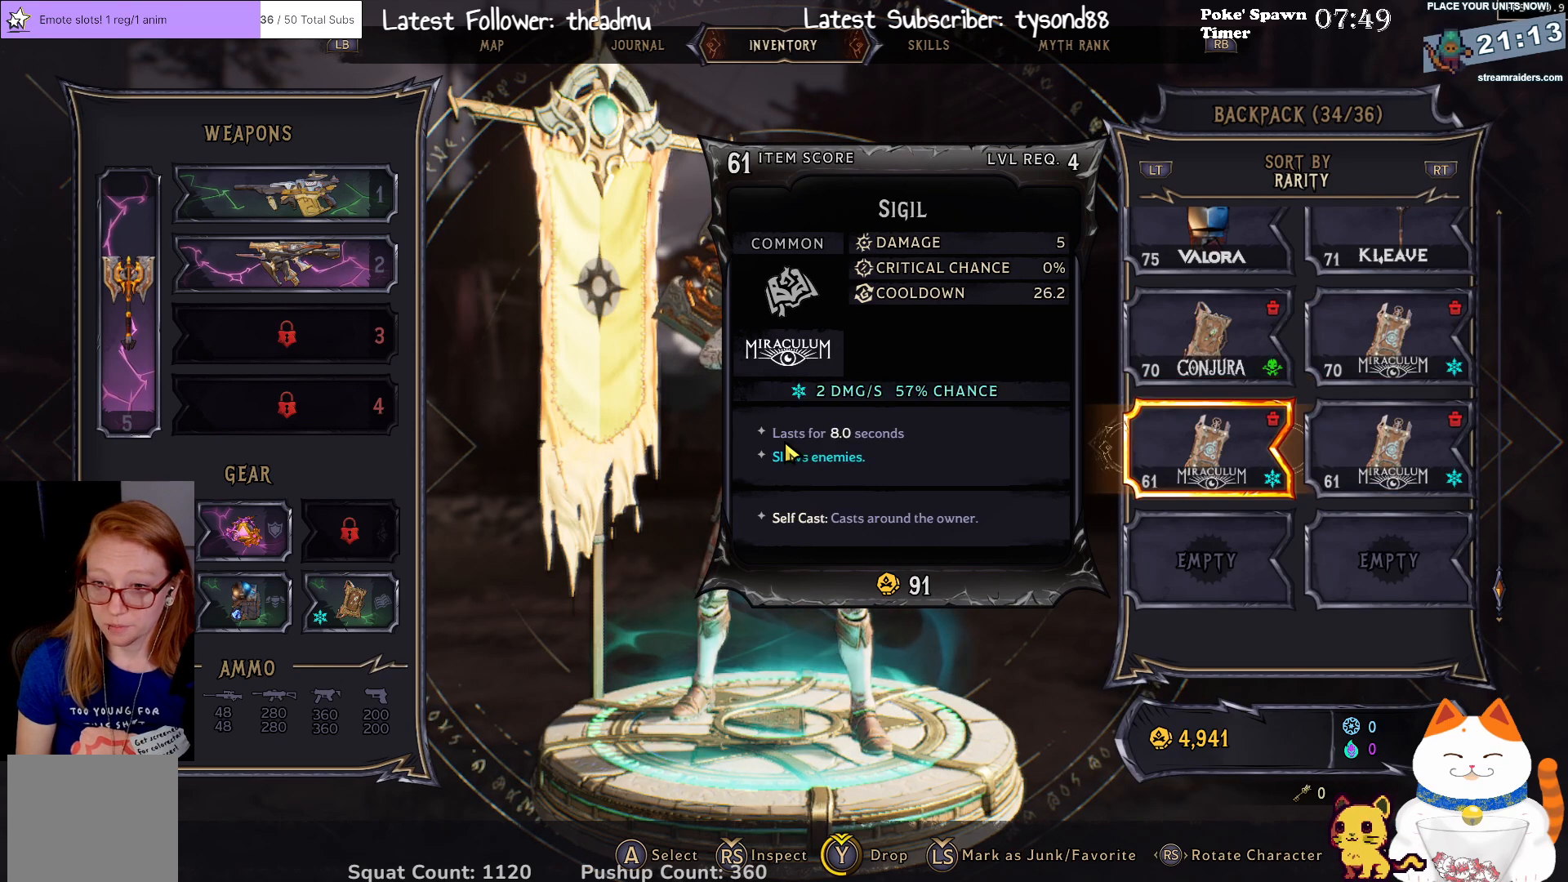
{"buttons": ["Y"], "left_stick": "center", "right_stick": "center", "events": []}
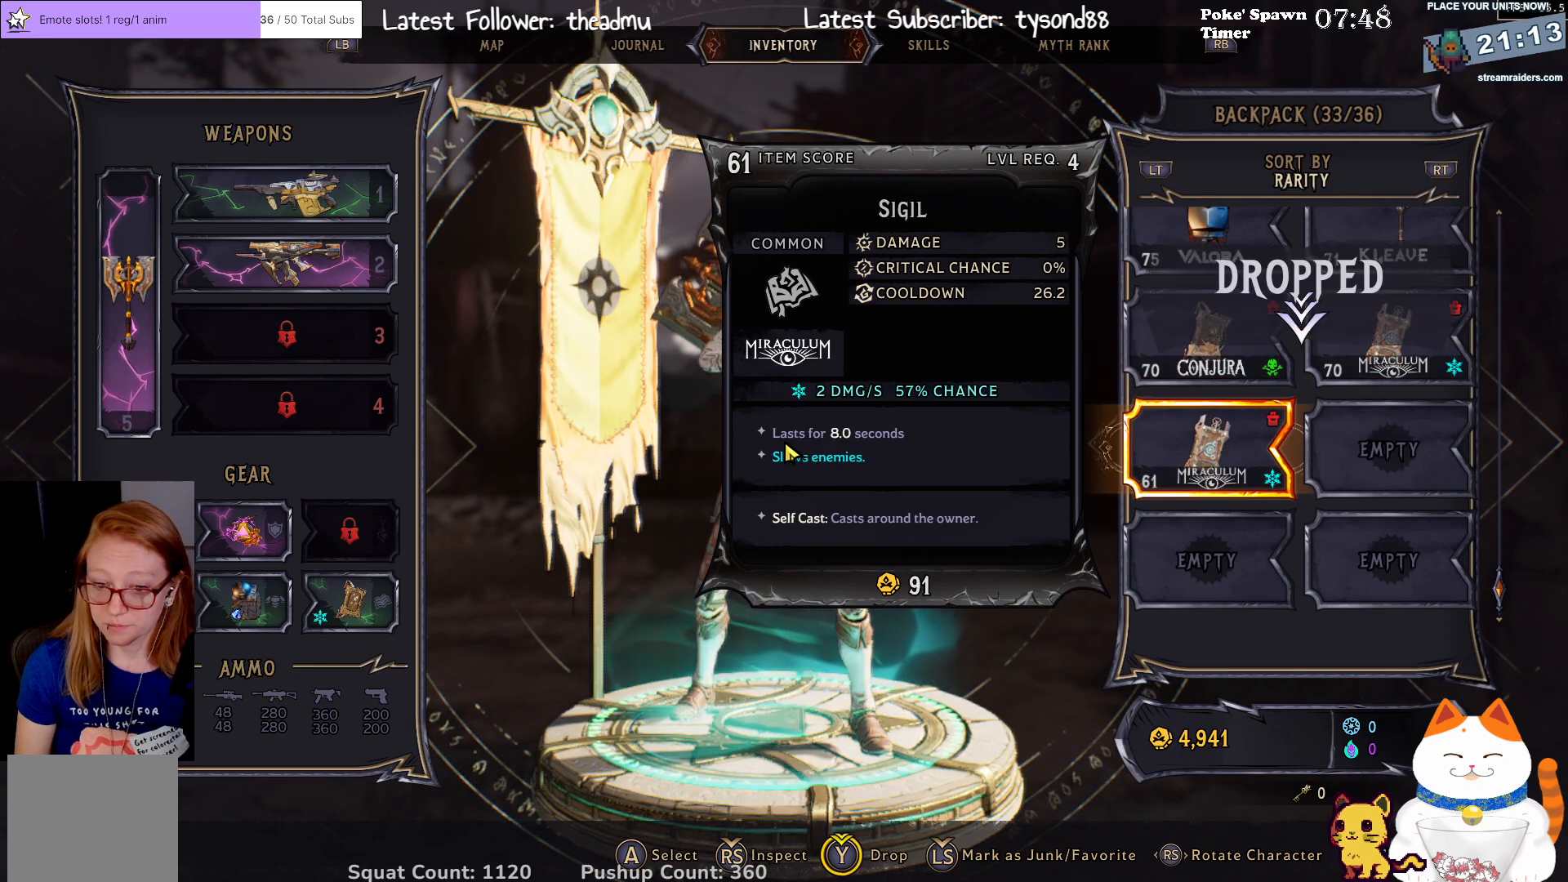
{"buttons": ["Y"], "left_stick": "center", "right_stick": "center", "events": [[267, "Y", "up"], [450, "Y", "down"]]}
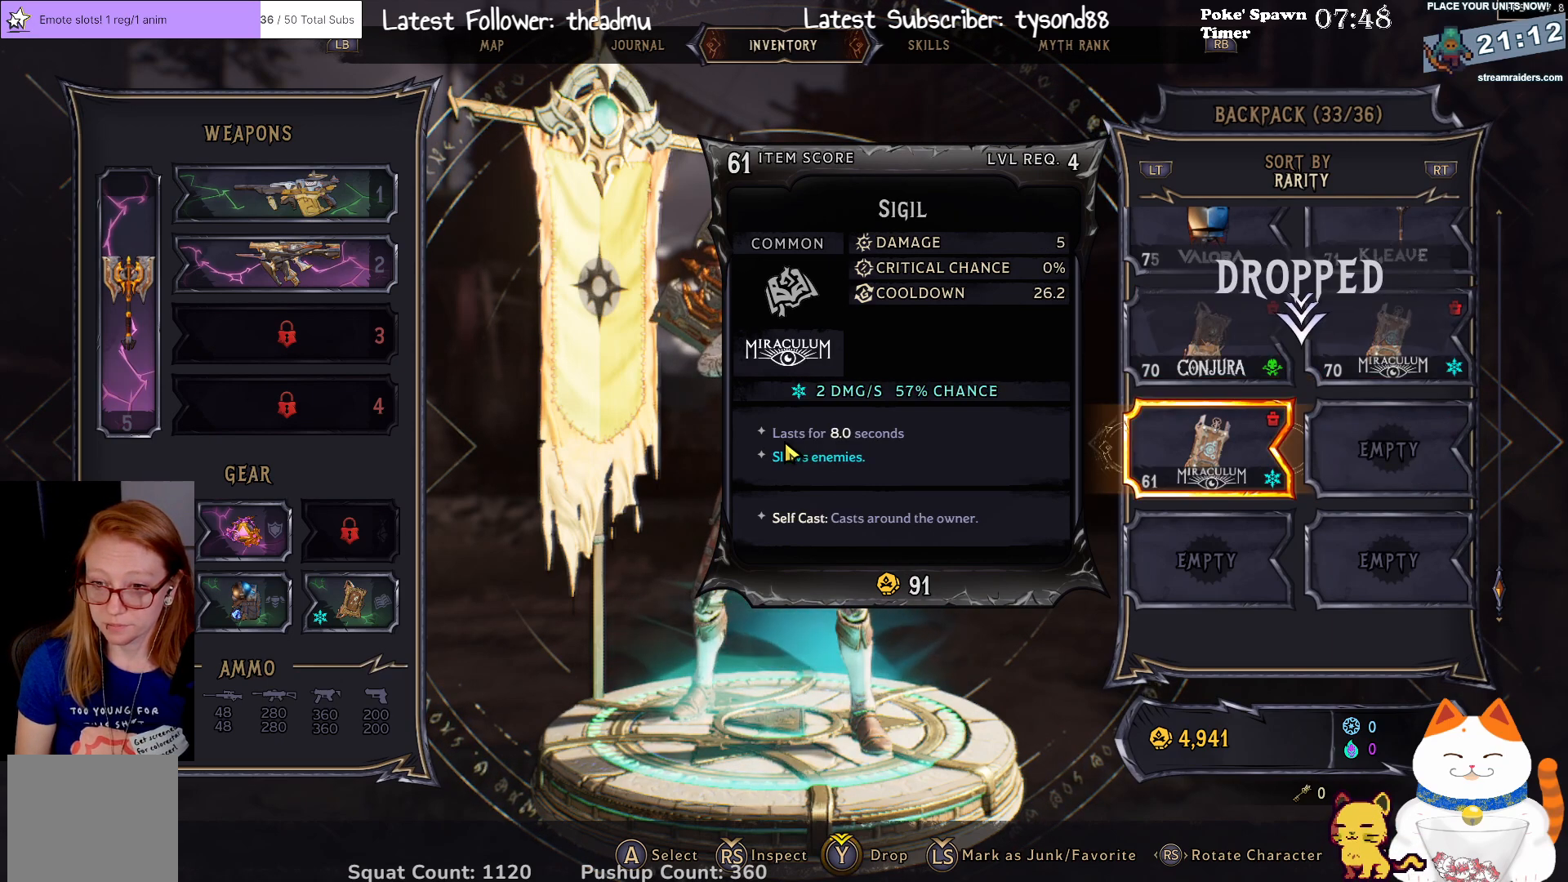
{"buttons": ["Y"], "left_stick": "center", "right_stick": "center", "events": []}
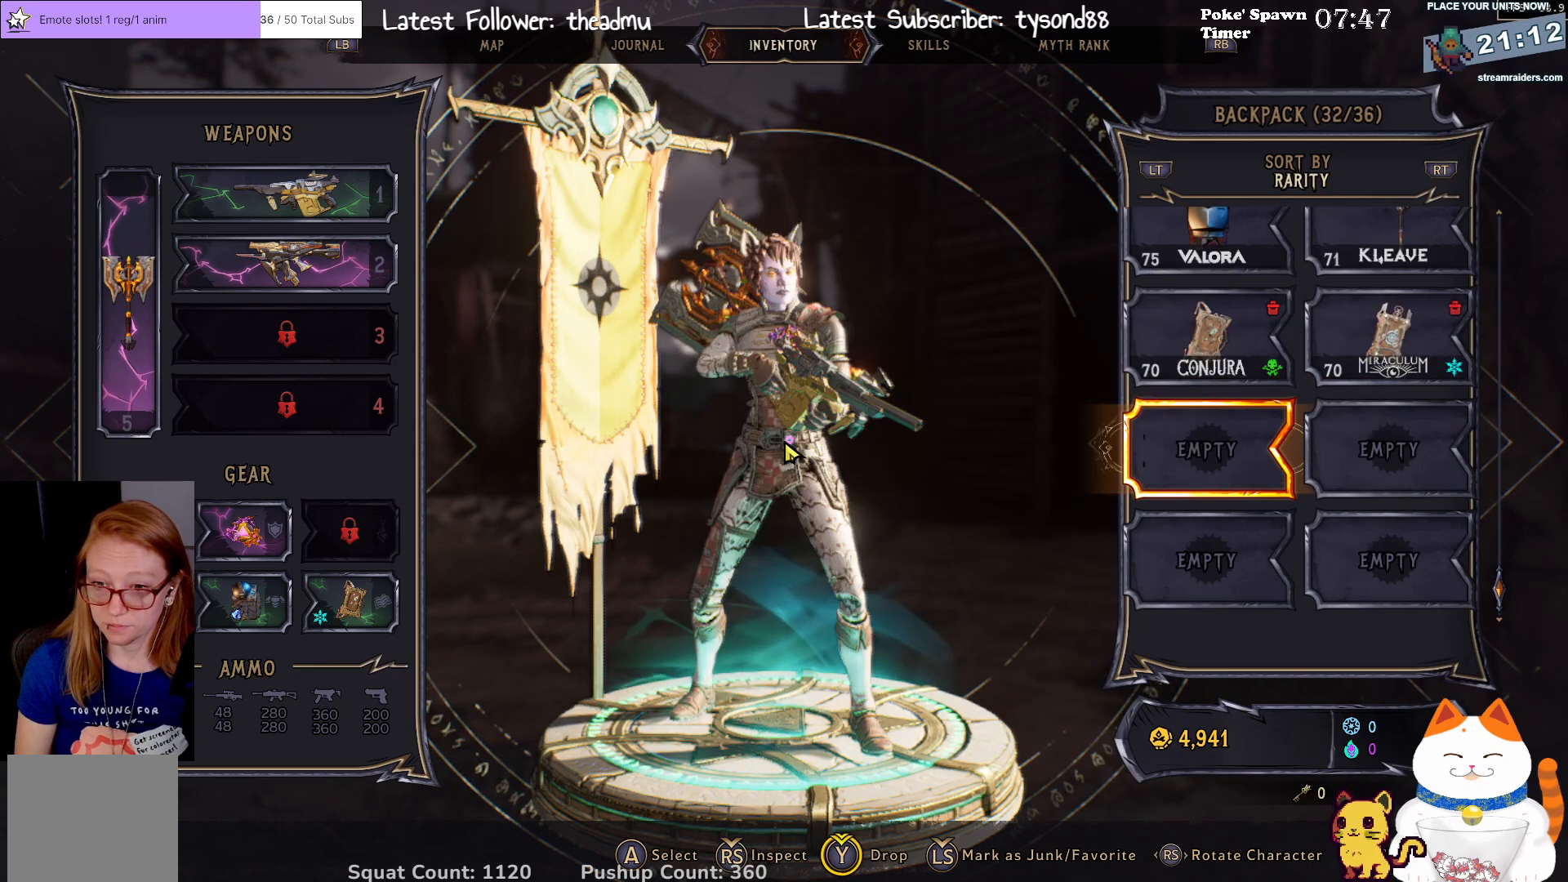
{"buttons": [], "left_stick": "center", "right_stick": "center", "events": [[467, "Y", "up"]]}
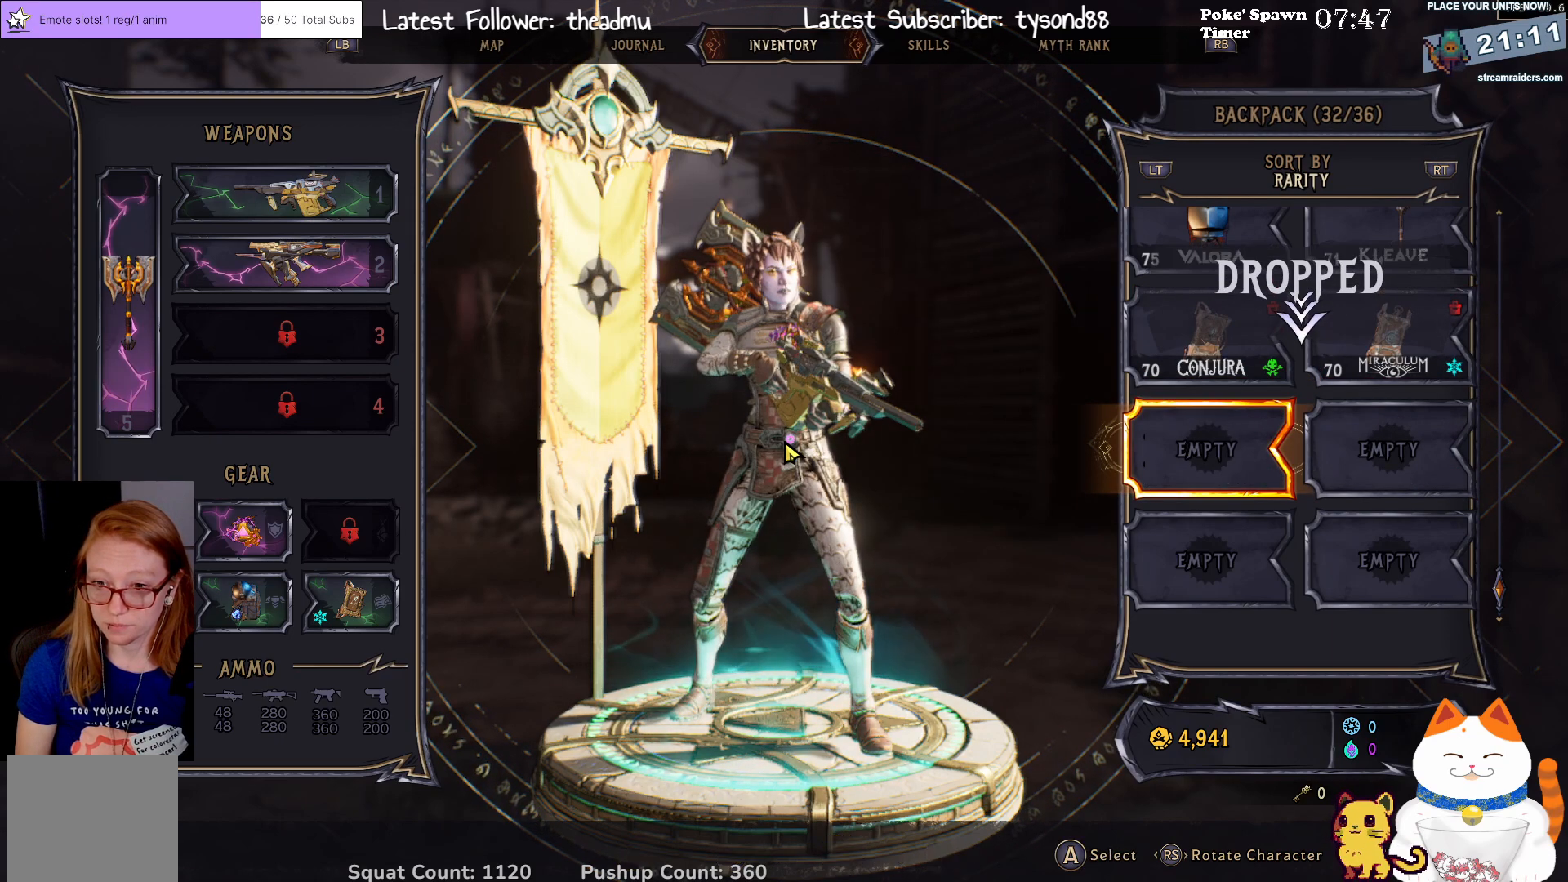
{"buttons": [], "left_stick": "center", "right_stick": "center", "events": [[83, "B", "down"], [183, "B", "up"]]}
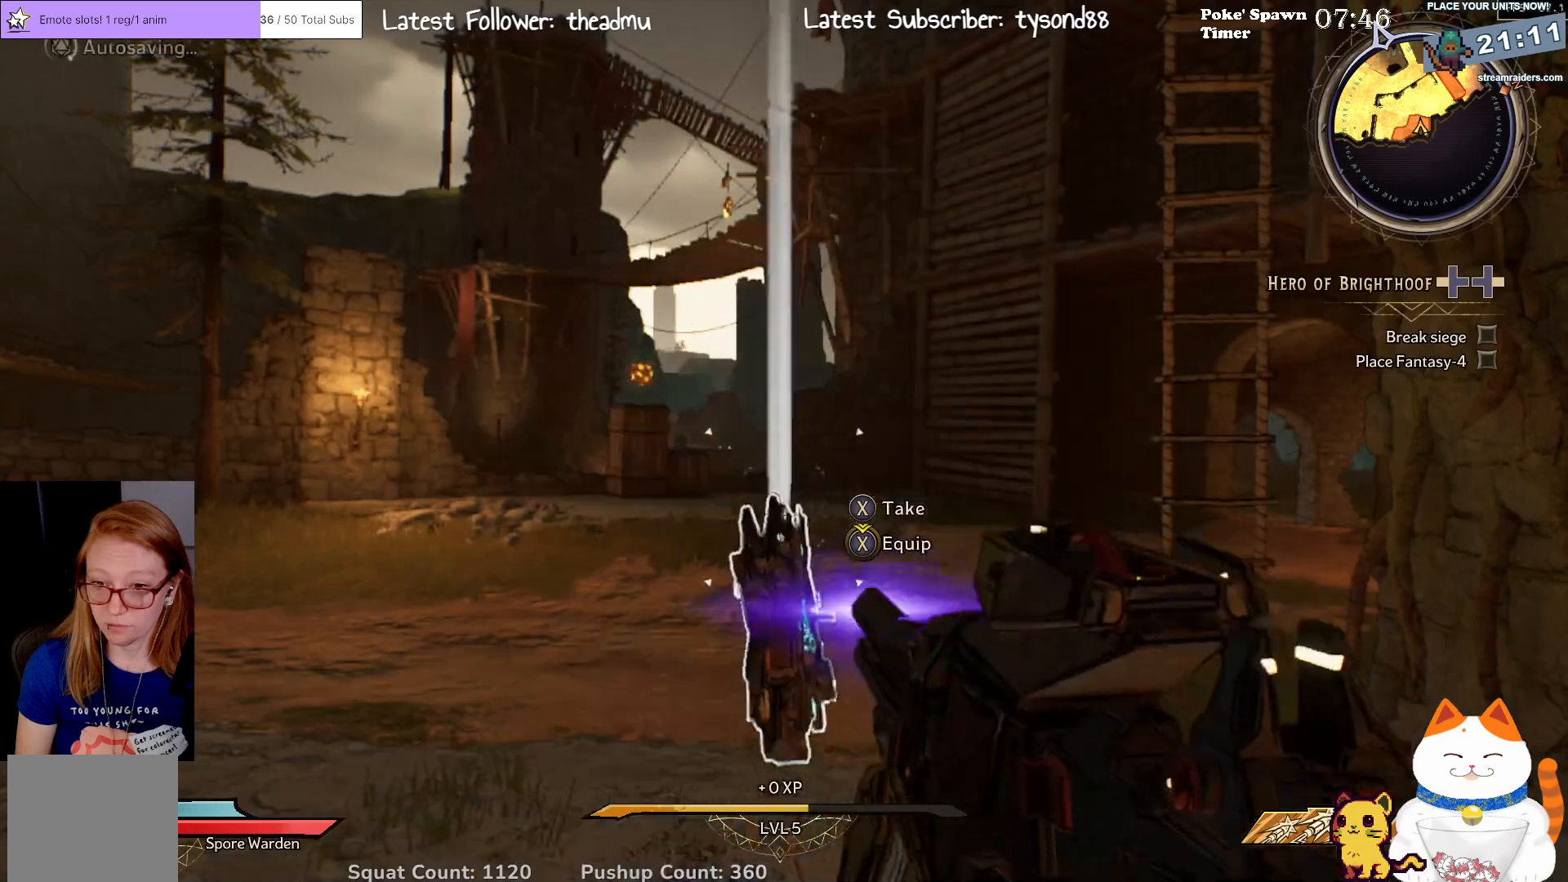
{"buttons": [], "left_stick": "center", "right_stick": "down-right", "events": [[33, "right_stick", "right"], [400, "right_stick", "down-right"]]}
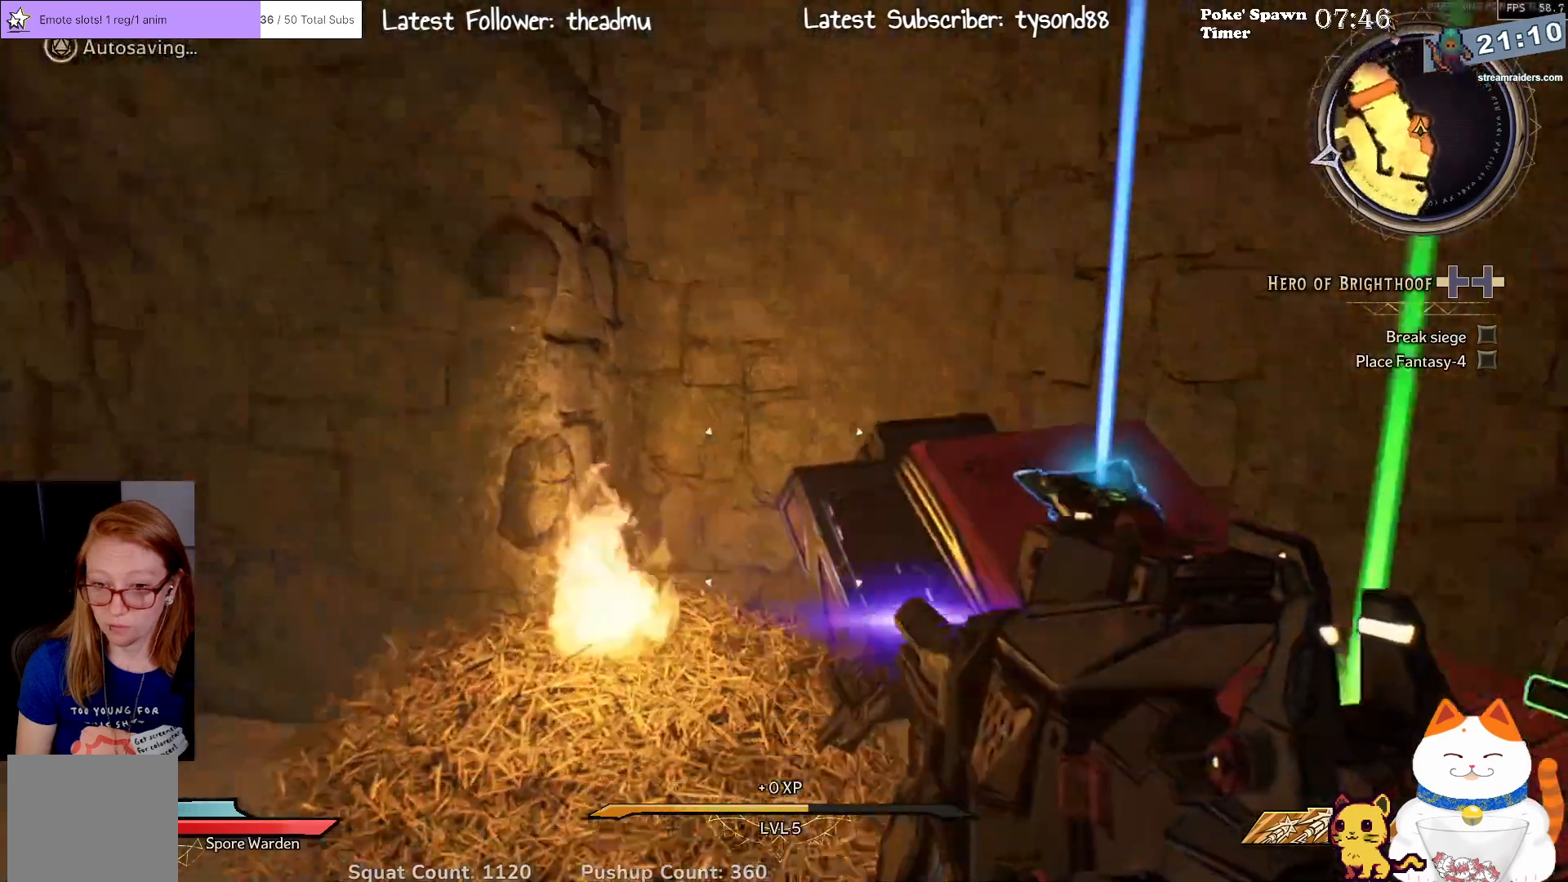
{"buttons": [], "left_stick": "center", "right_stick": "up-right", "events": [[217, "right_stick", "center"], [450, "right_stick", "up-right"]]}
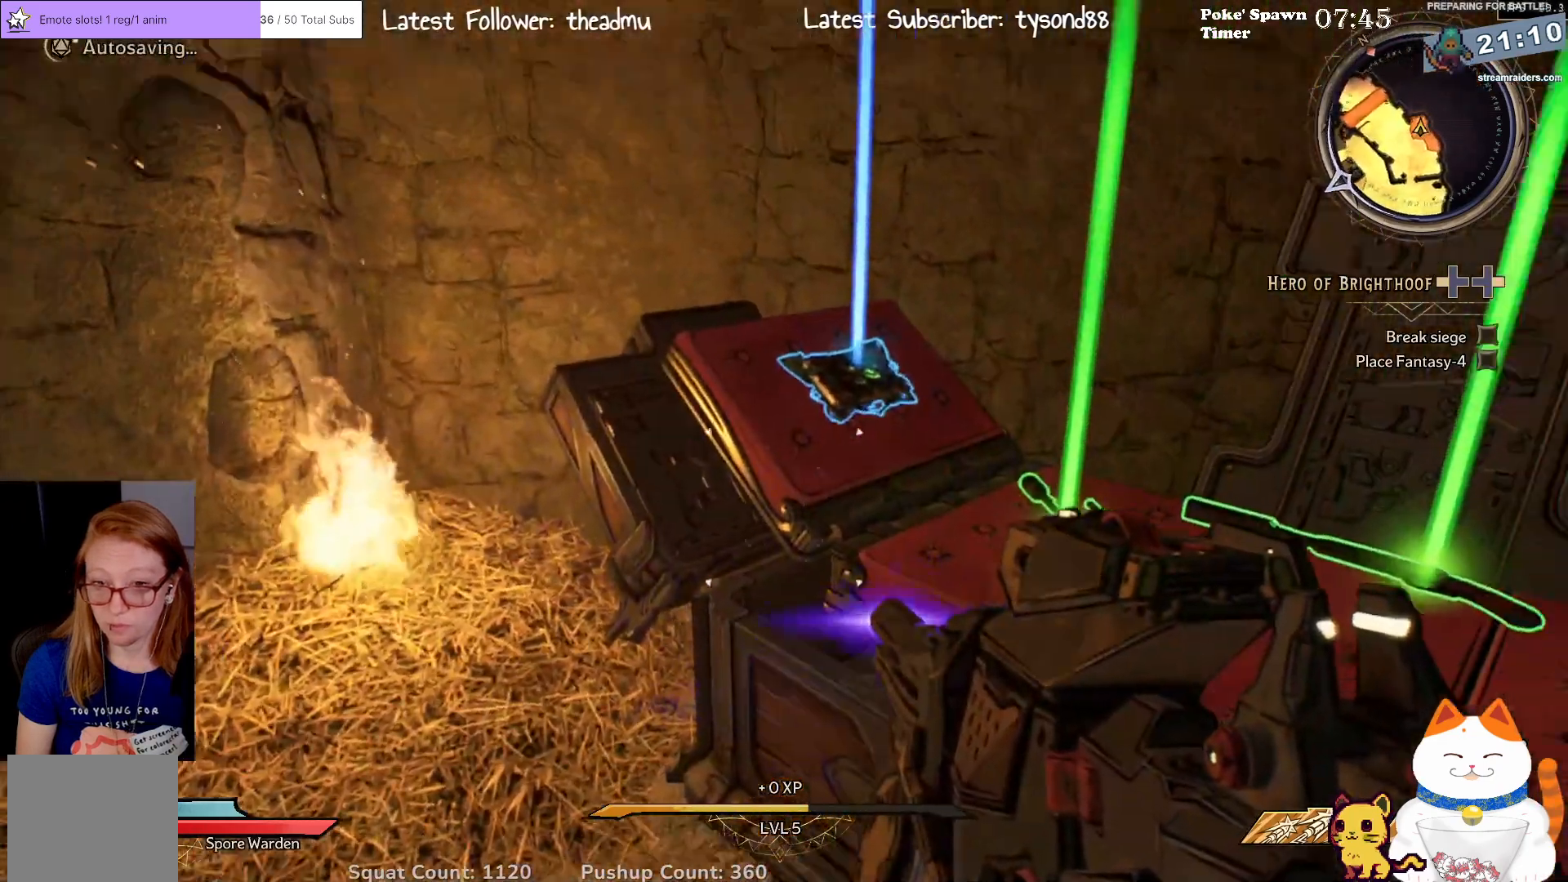
{"buttons": [], "left_stick": "center", "right_stick": "center", "events": [[100, "right_stick", "center"]]}
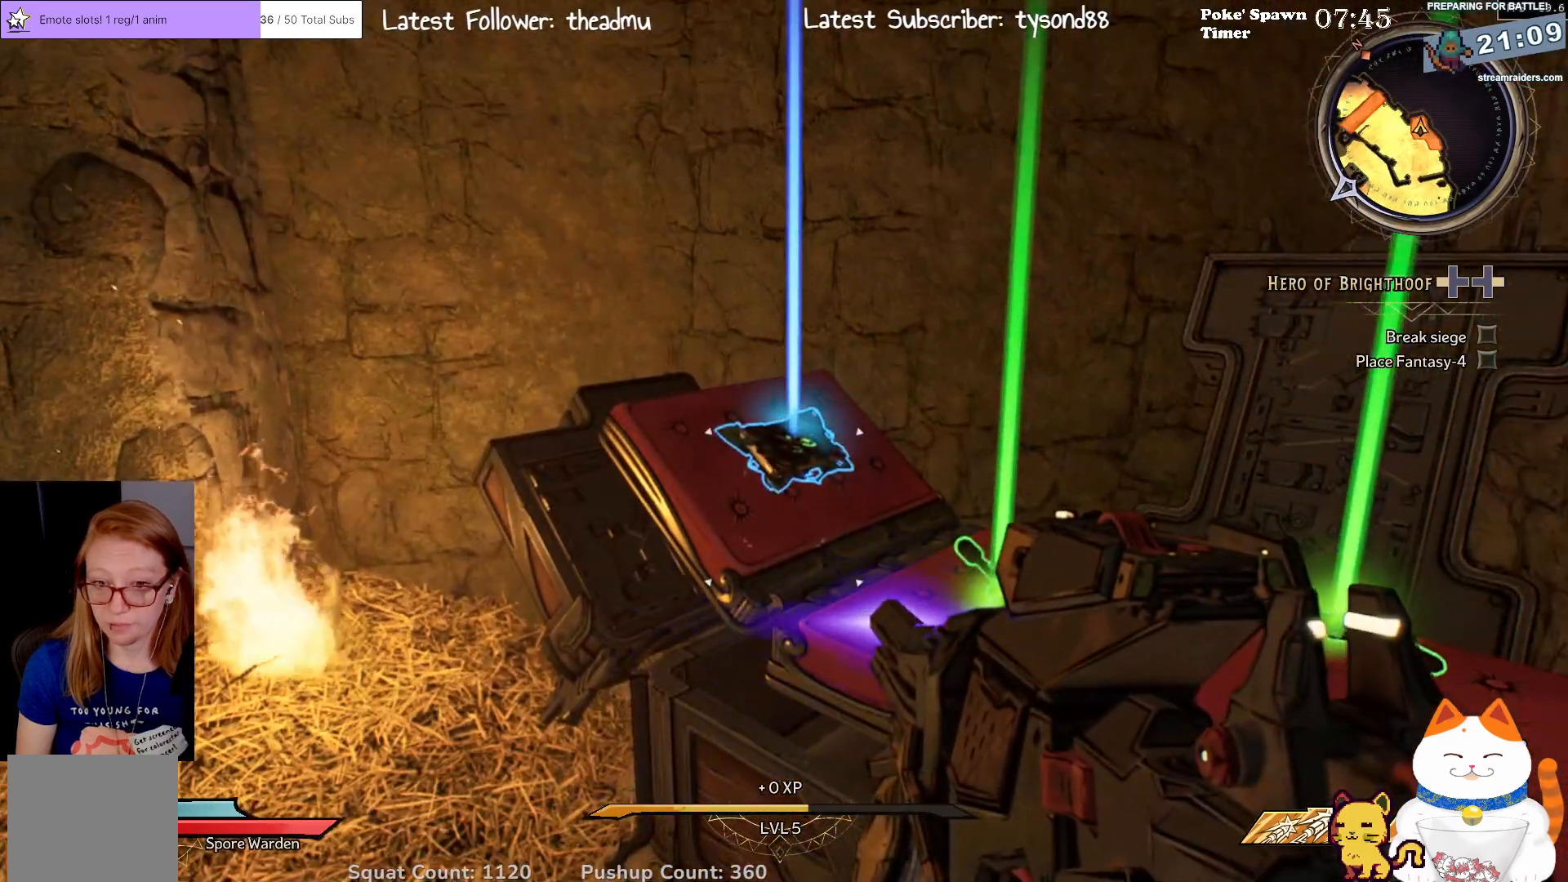
{"buttons": [], "left_stick": "center", "right_stick": "center", "events": [[17, "left_stick", "up"], [250, "left_stick", "center"]]}
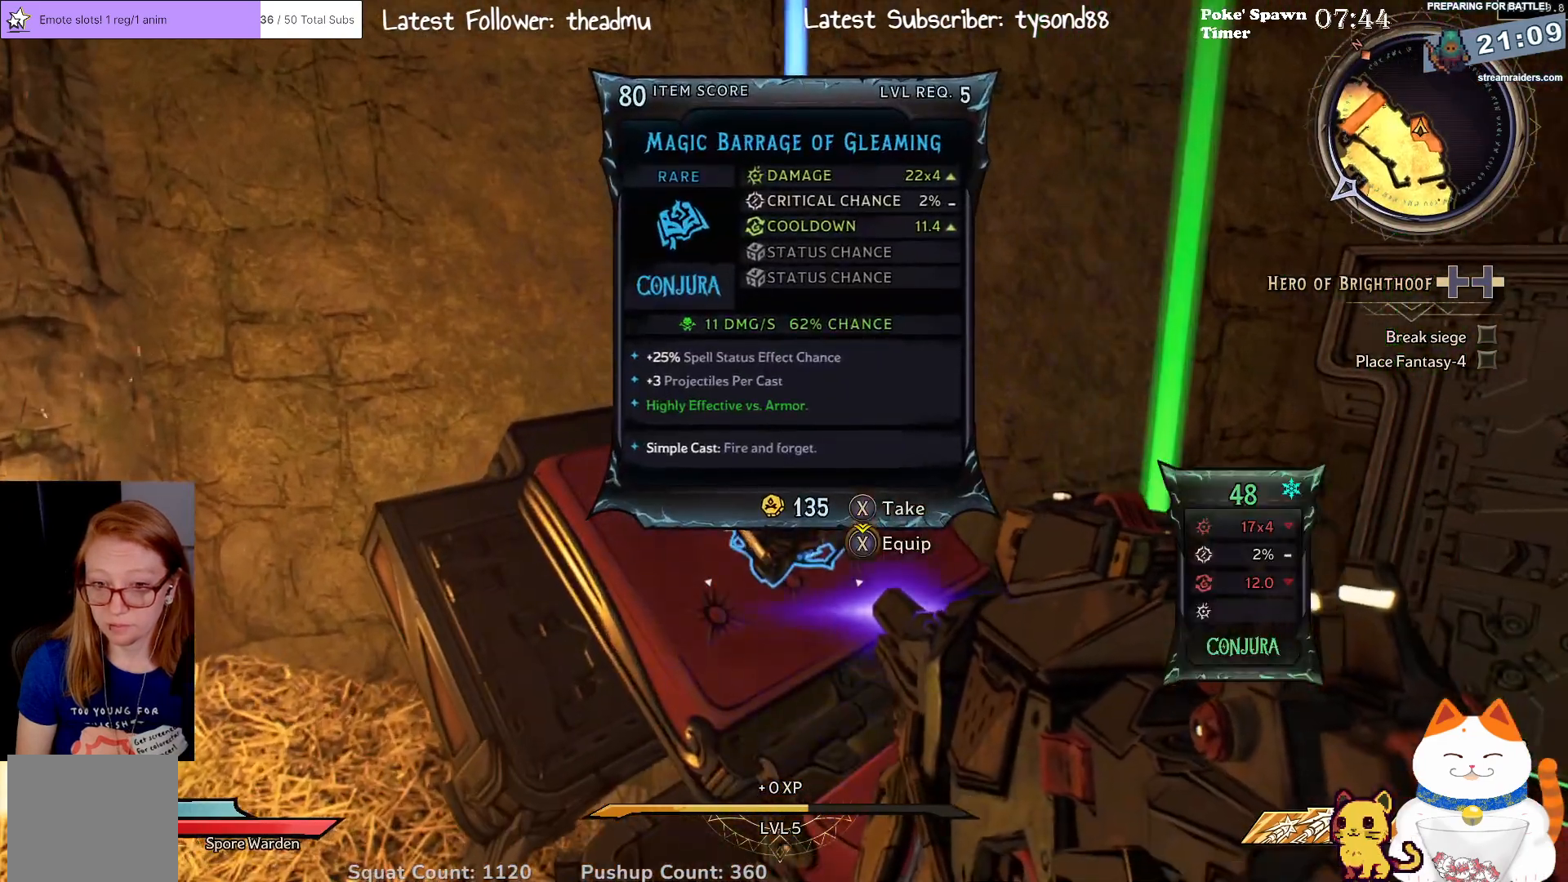
{"buttons": [], "left_stick": "center", "right_stick": "center", "events": [[383, "A", "down"], [450, "A", "up"]]}